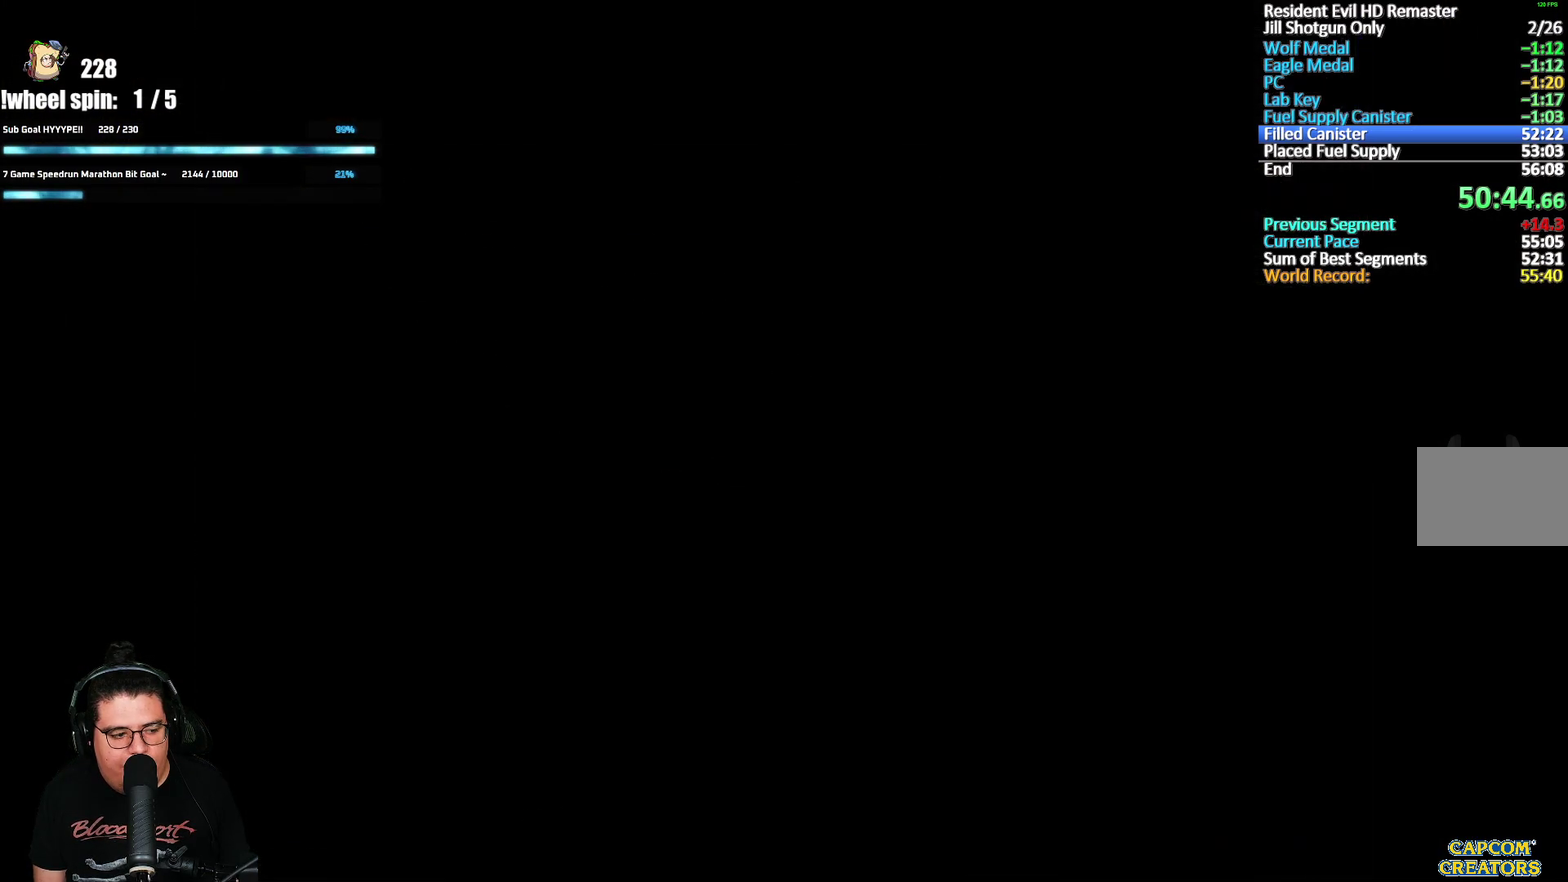
Gameplay with a controller (Xbox layout); each line is a JSON object with the inputs held at the frame after it. "events" lists button and stick changes between this image and that frame as [ms after this image, input, new state], when the widget could be followed in between. Not read: L1 R1.
{"buttons": [], "left_stick": "down", "right_stick": "center", "events": [[33, "left_stick", "down"]]}
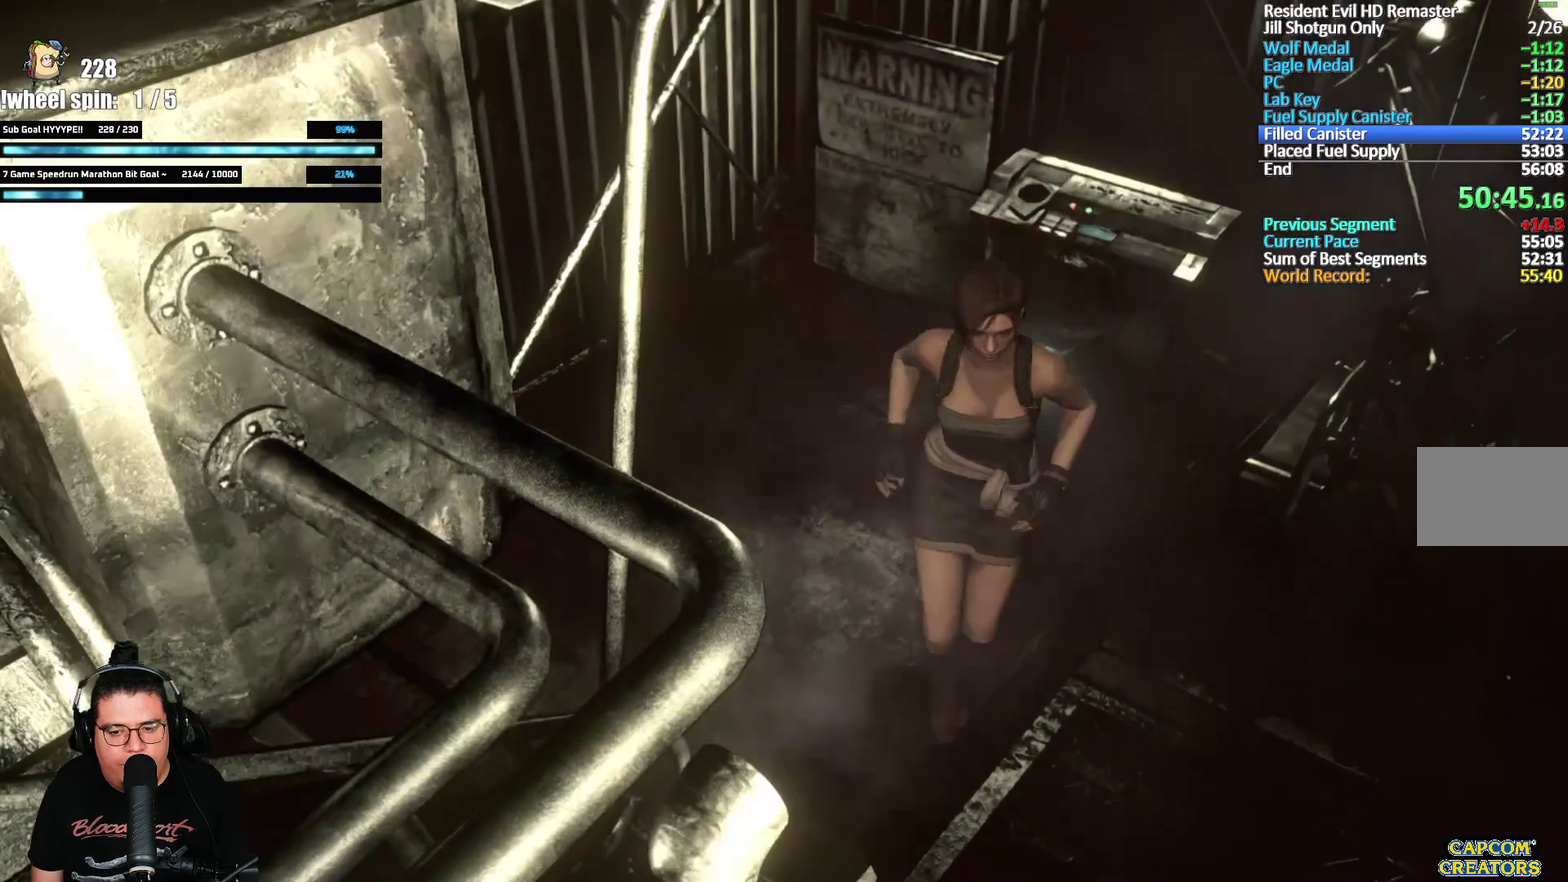
{"buttons": [], "left_stick": "down", "right_stick": "center", "events": [[50, "left_stick", "down-right"], [500, "left_stick", "down"]]}
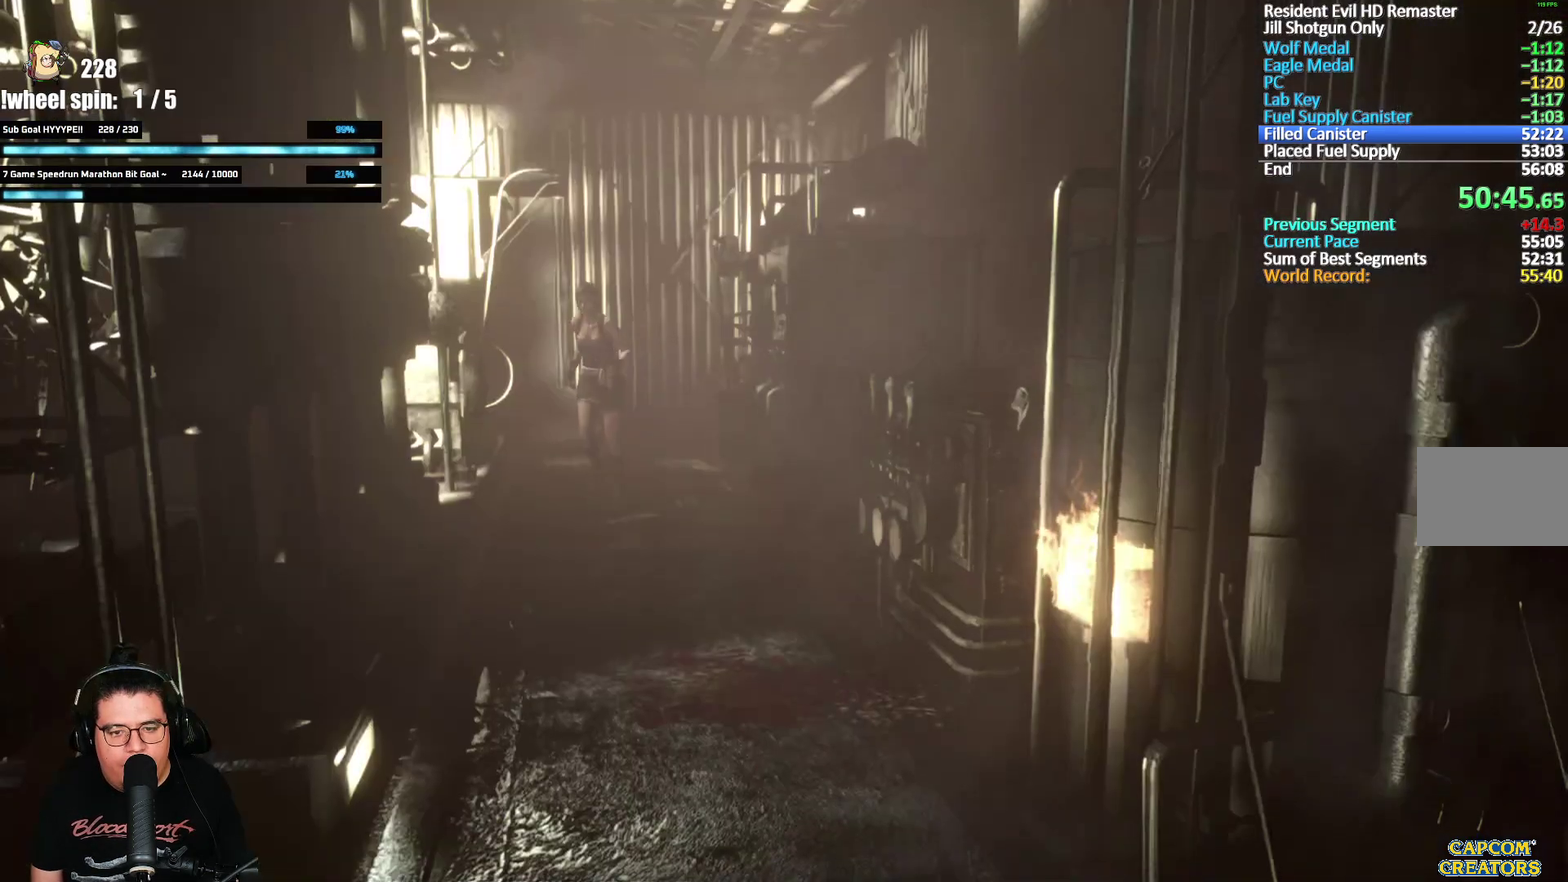
{"buttons": ["X", "DPAD_UP"], "left_stick": "down-right", "right_stick": "center", "events": [[317, "left_stick", "down-right"], [433, "DPAD_UP", "down"], [433, "X", "down"]]}
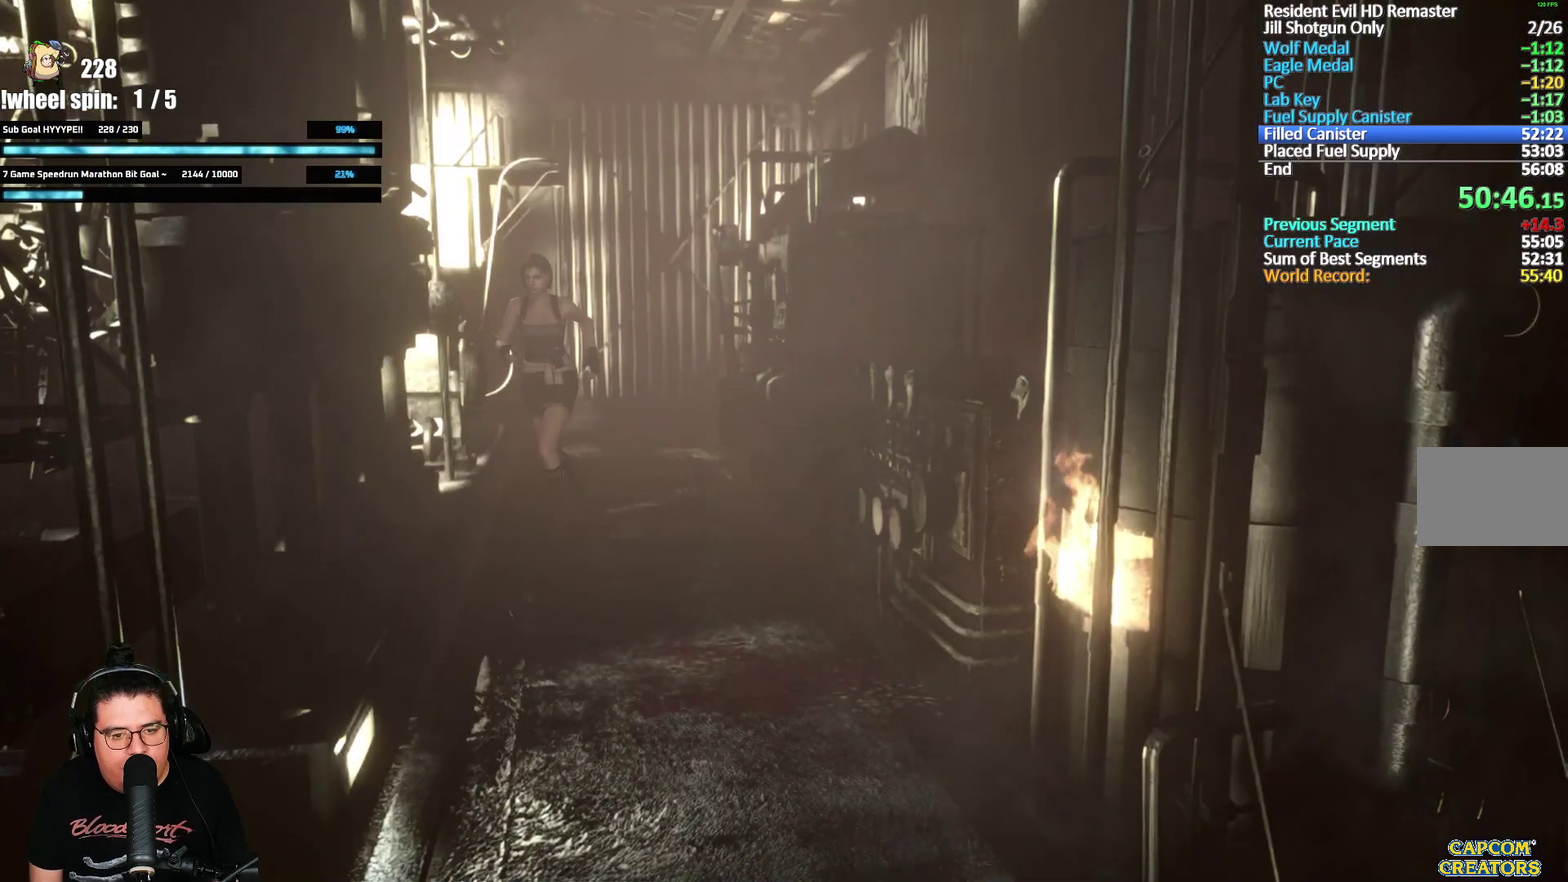
{"buttons": ["X", "DPAD_UP"], "left_stick": "center", "right_stick": "center", "events": [[33, "left_stick", "center"], [183, "DPAD_LEFT", "down"], [350, "DPAD_LEFT", "up"]]}
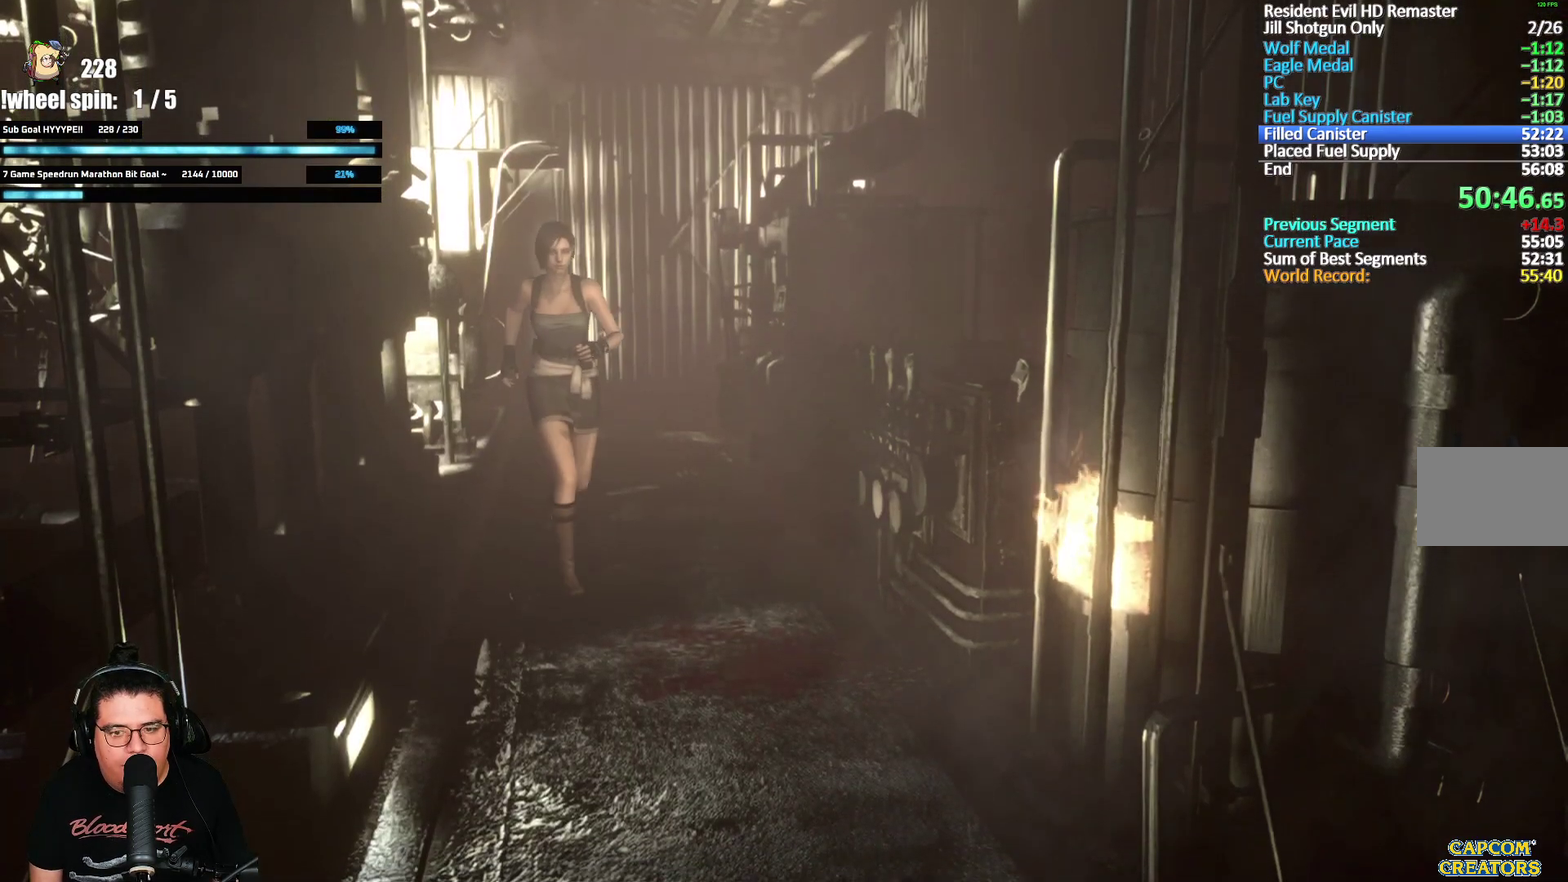
{"buttons": ["X", "DPAD_UP"], "left_stick": "center", "right_stick": "center", "events": [[267, "DPAD_RIGHT", "down"], [350, "DPAD_RIGHT", "up"]]}
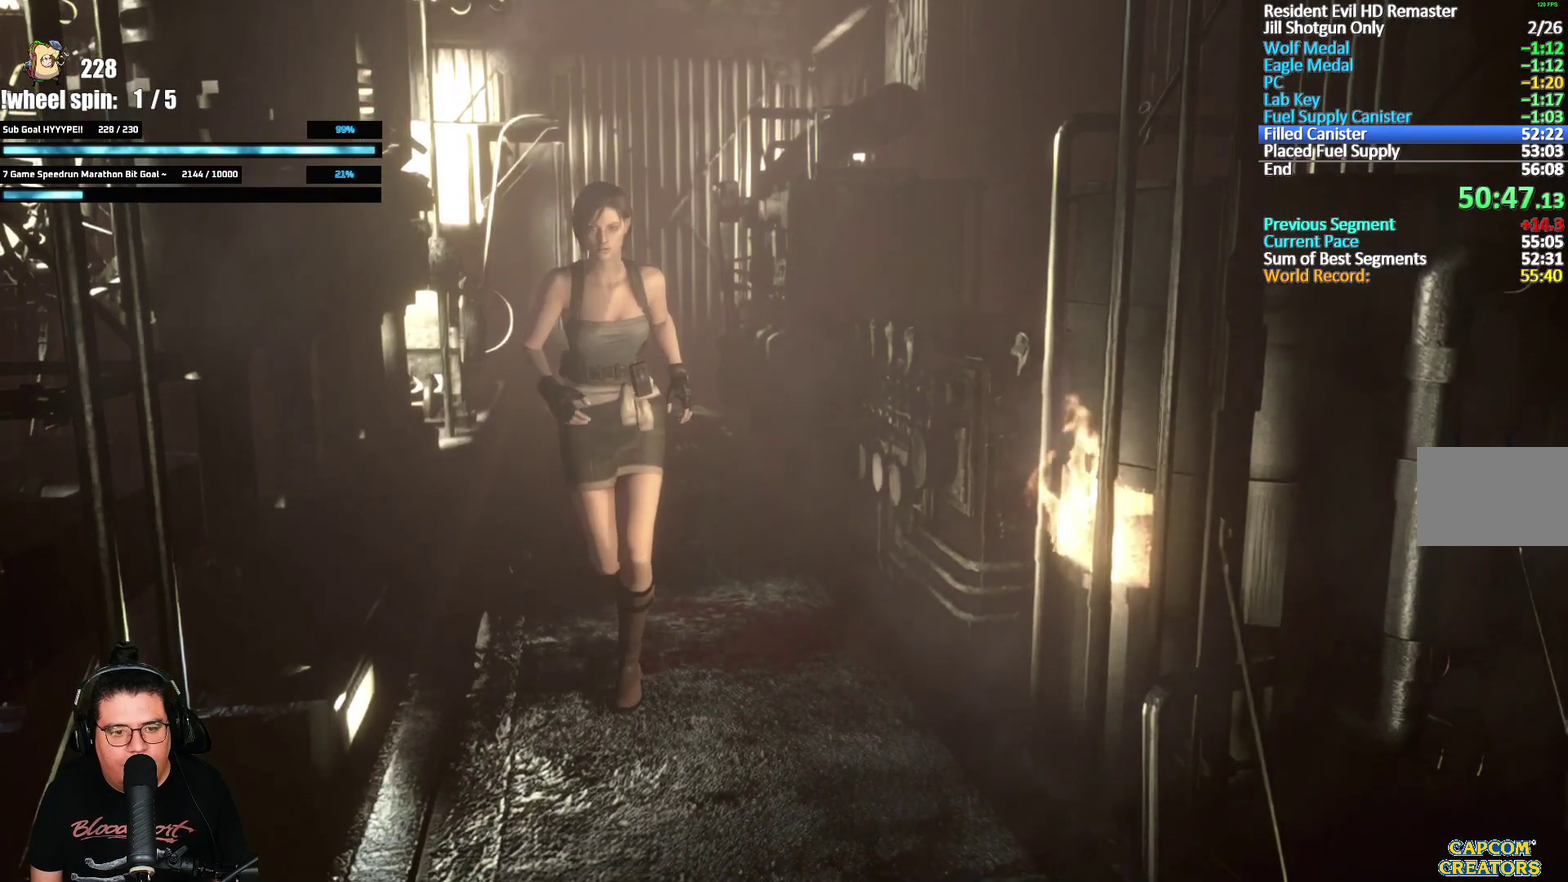
{"buttons": ["X", "DPAD_UP"], "left_stick": "center", "right_stick": "center", "events": []}
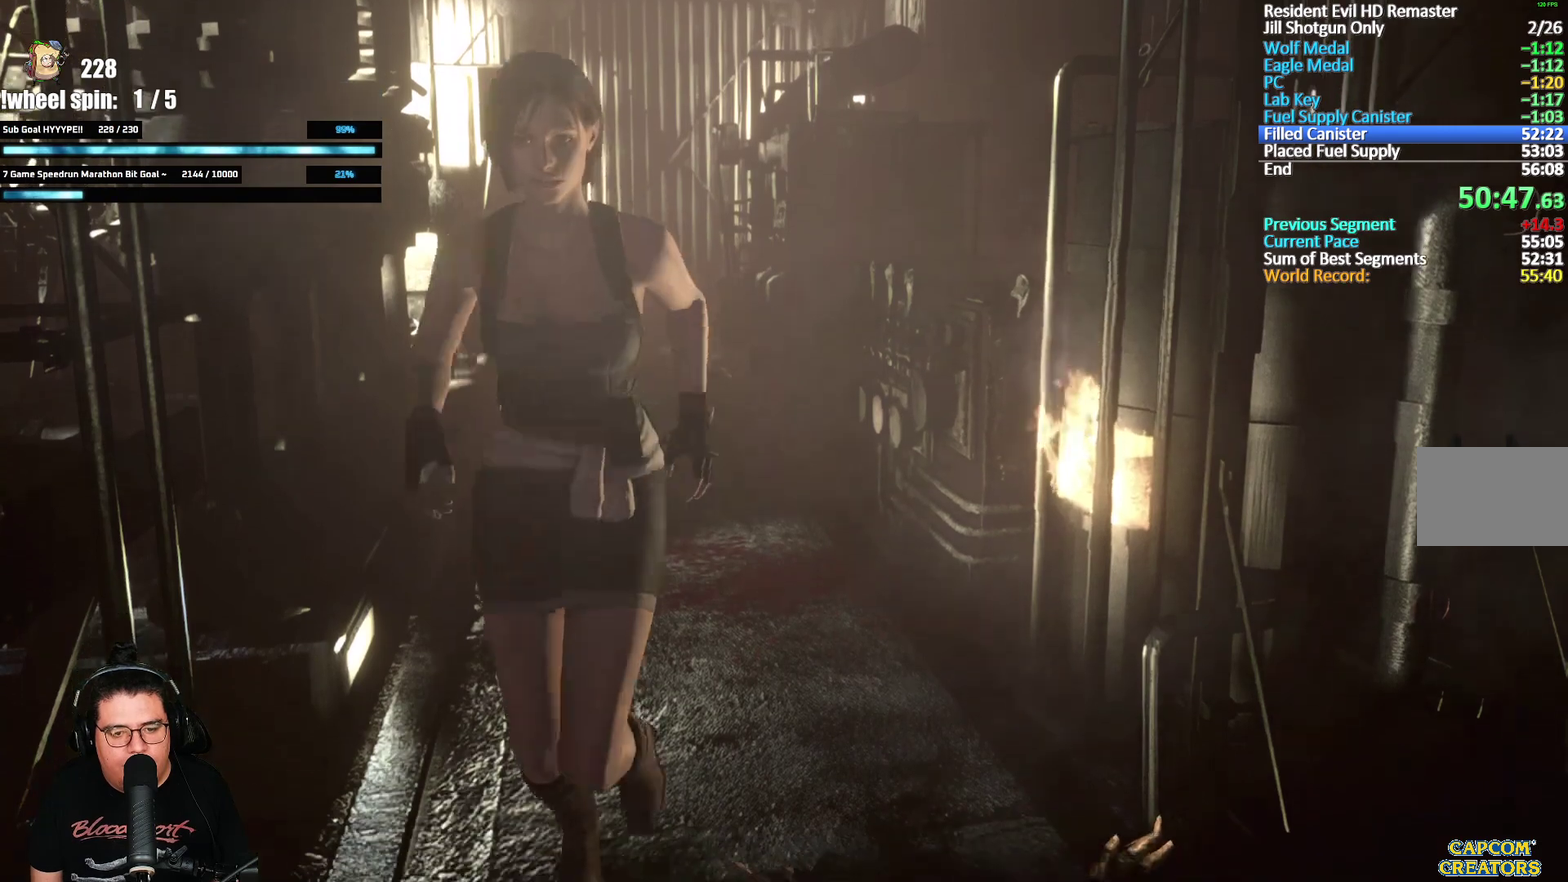
{"buttons": ["A", "X", "DPAD_UP", "DPAD_RIGHT"], "left_stick": "center", "right_stick": "center", "events": [[50, "DPAD_RIGHT", "down"], [217, "A", "down"]]}
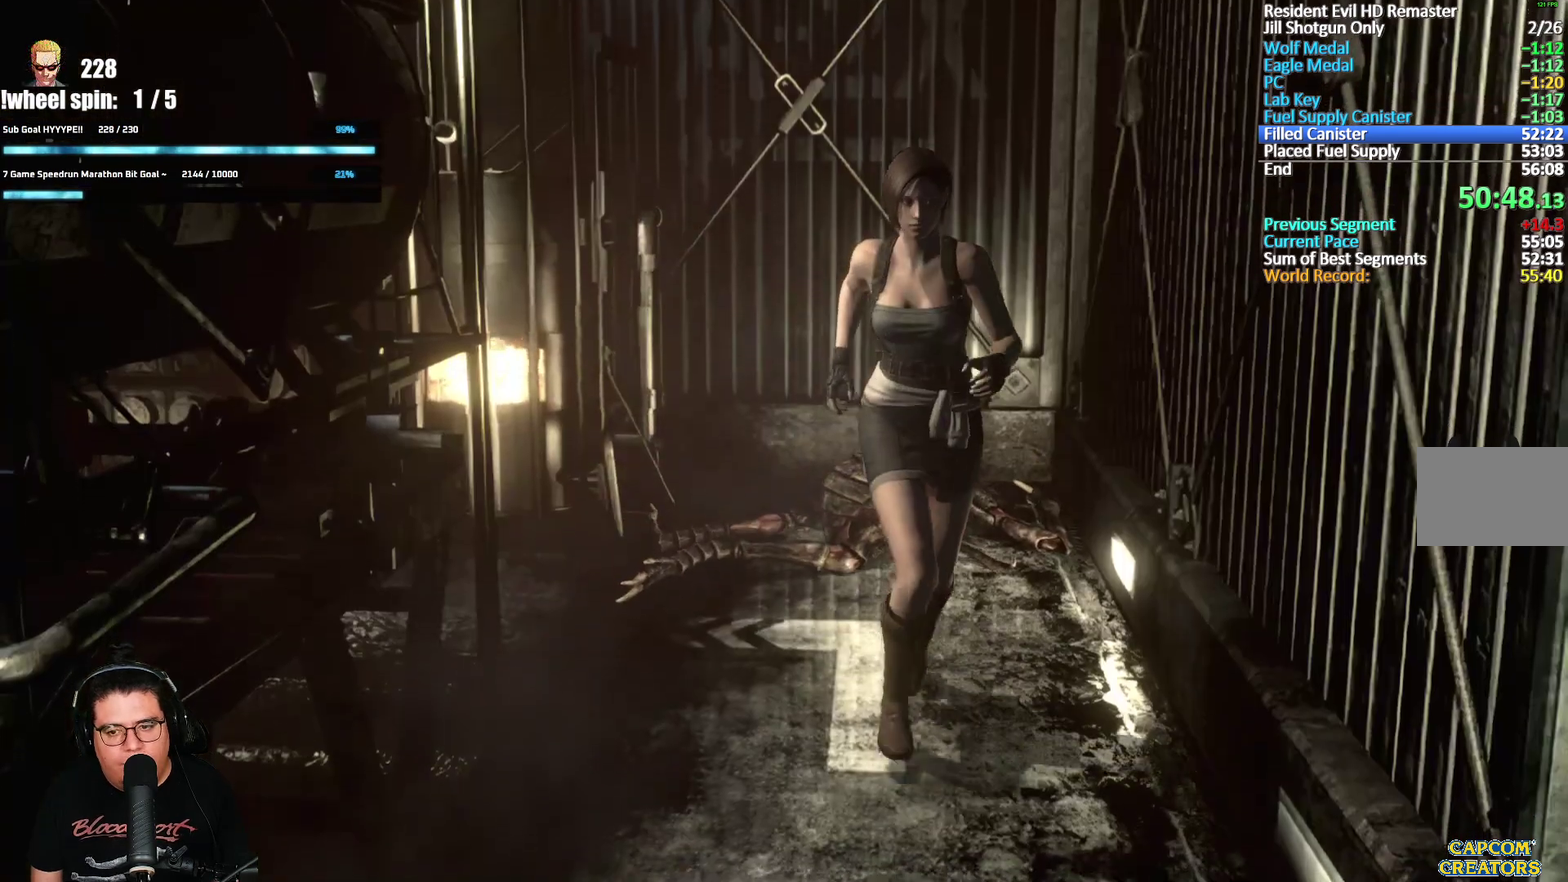
{"buttons": ["A", "X", "DPAD_UP", "DPAD_LEFT"], "left_stick": "center", "right_stick": "center", "events": [[17, "DPAD_RIGHT", "up"], [267, "DPAD_LEFT", "down"], [367, "DPAD_LEFT", "up"], [483, "DPAD_LEFT", "down"]]}
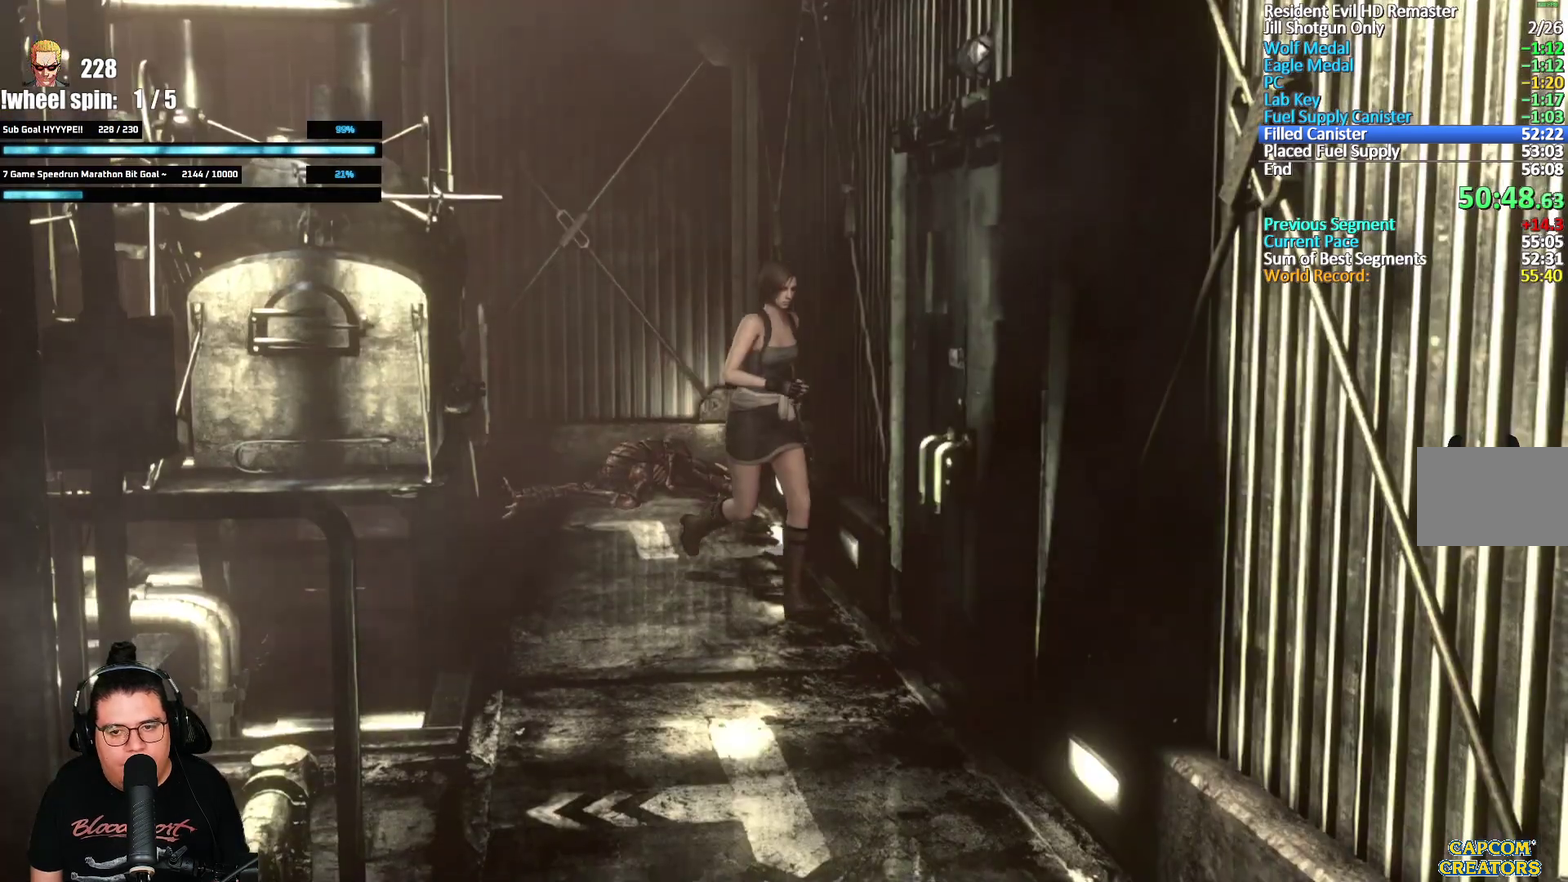
{"buttons": ["X", "DPAD_UP"], "left_stick": "center", "right_stick": "center", "events": [[133, "DPAD_LEFT", "up"], [450, "A", "up"]]}
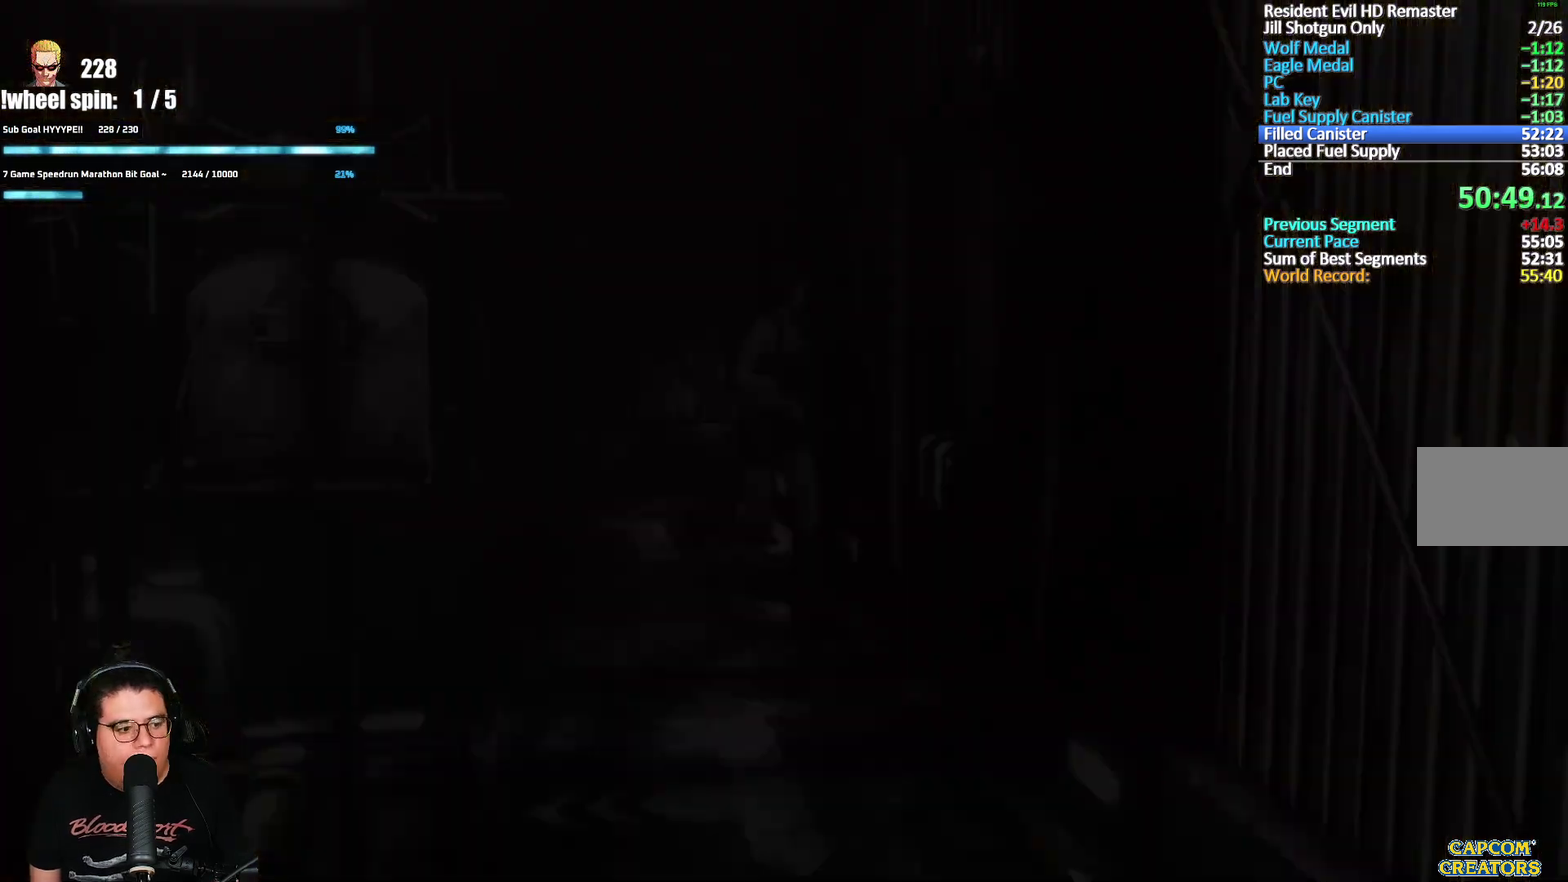
{"buttons": ["X", "DPAD_UP"], "left_stick": "center", "right_stick": "center", "events": []}
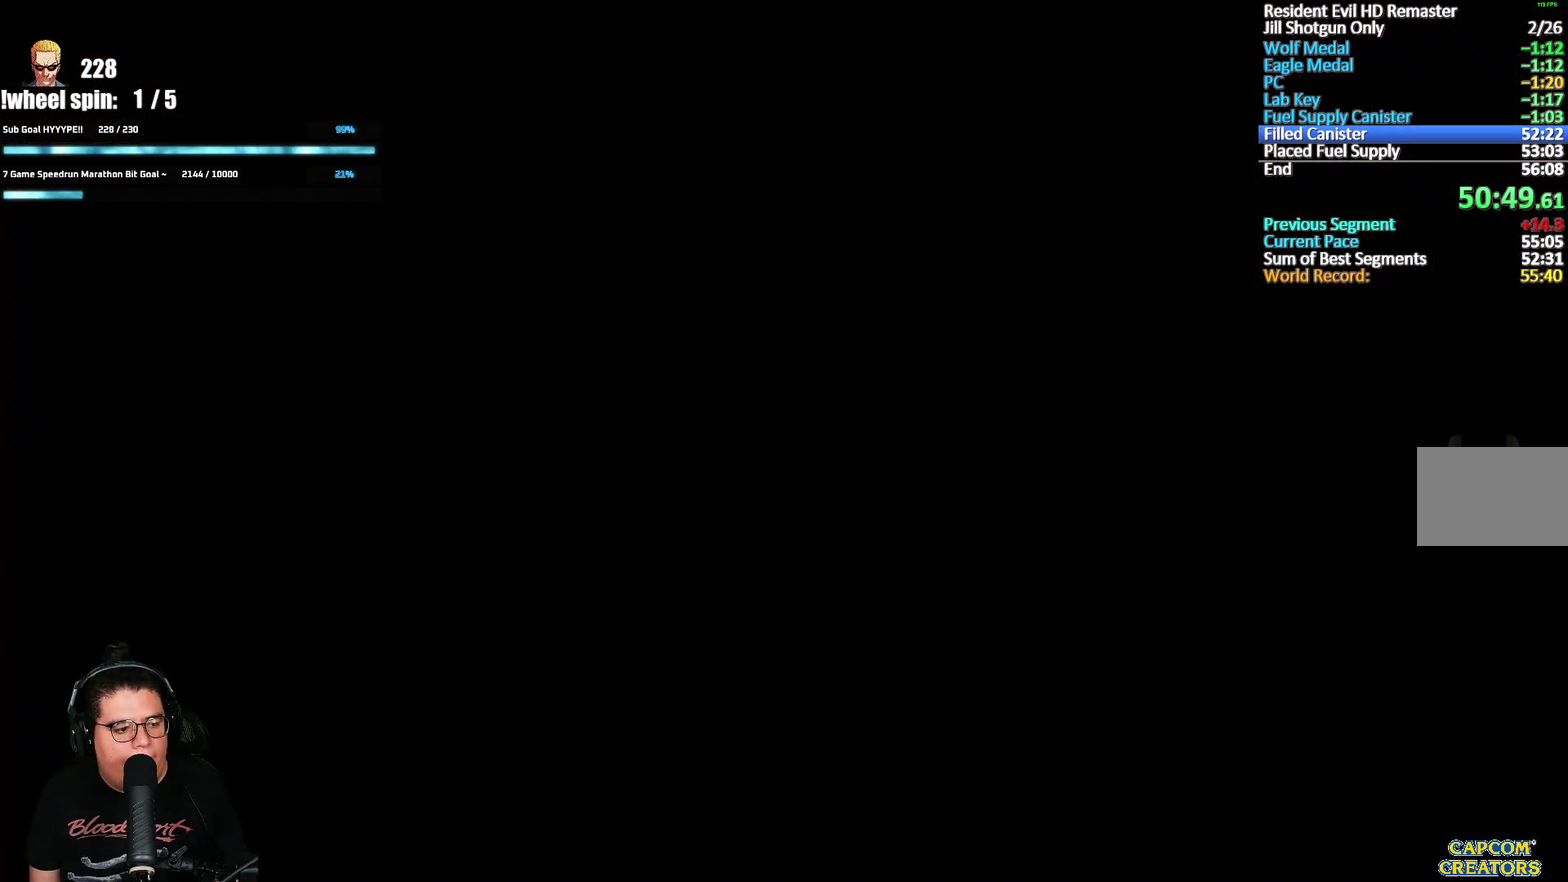
{"buttons": ["X", "DPAD_UP"], "left_stick": "center", "right_stick": "center", "events": []}
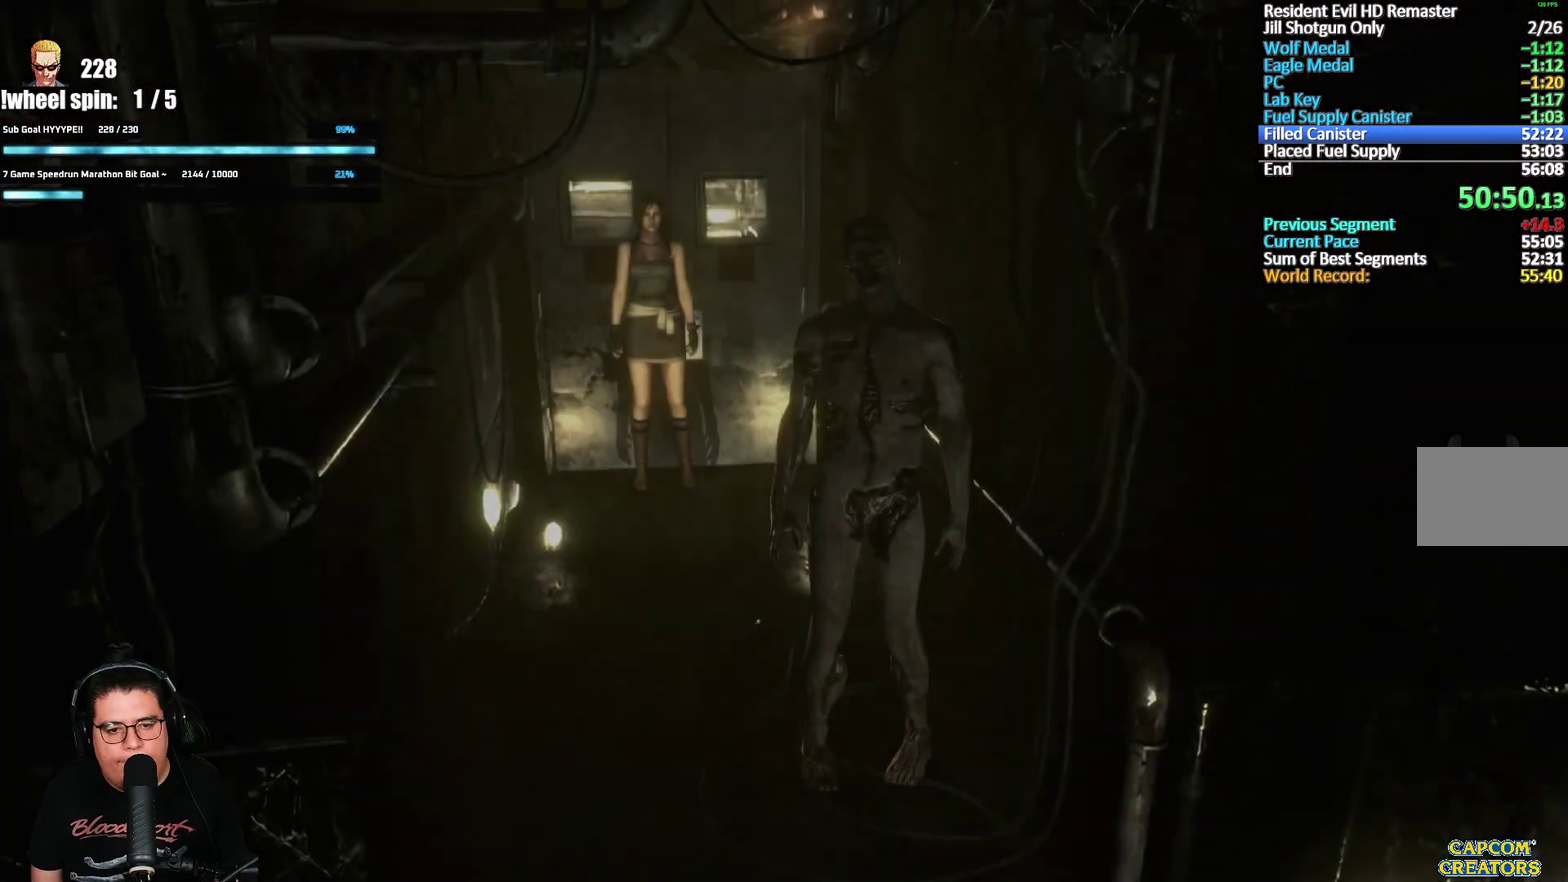
{"buttons": ["X", "DPAD_UP"], "left_stick": "center", "right_stick": "center", "events": [[167, "DPAD_RIGHT", "down"], [300, "DPAD_RIGHT", "up"]]}
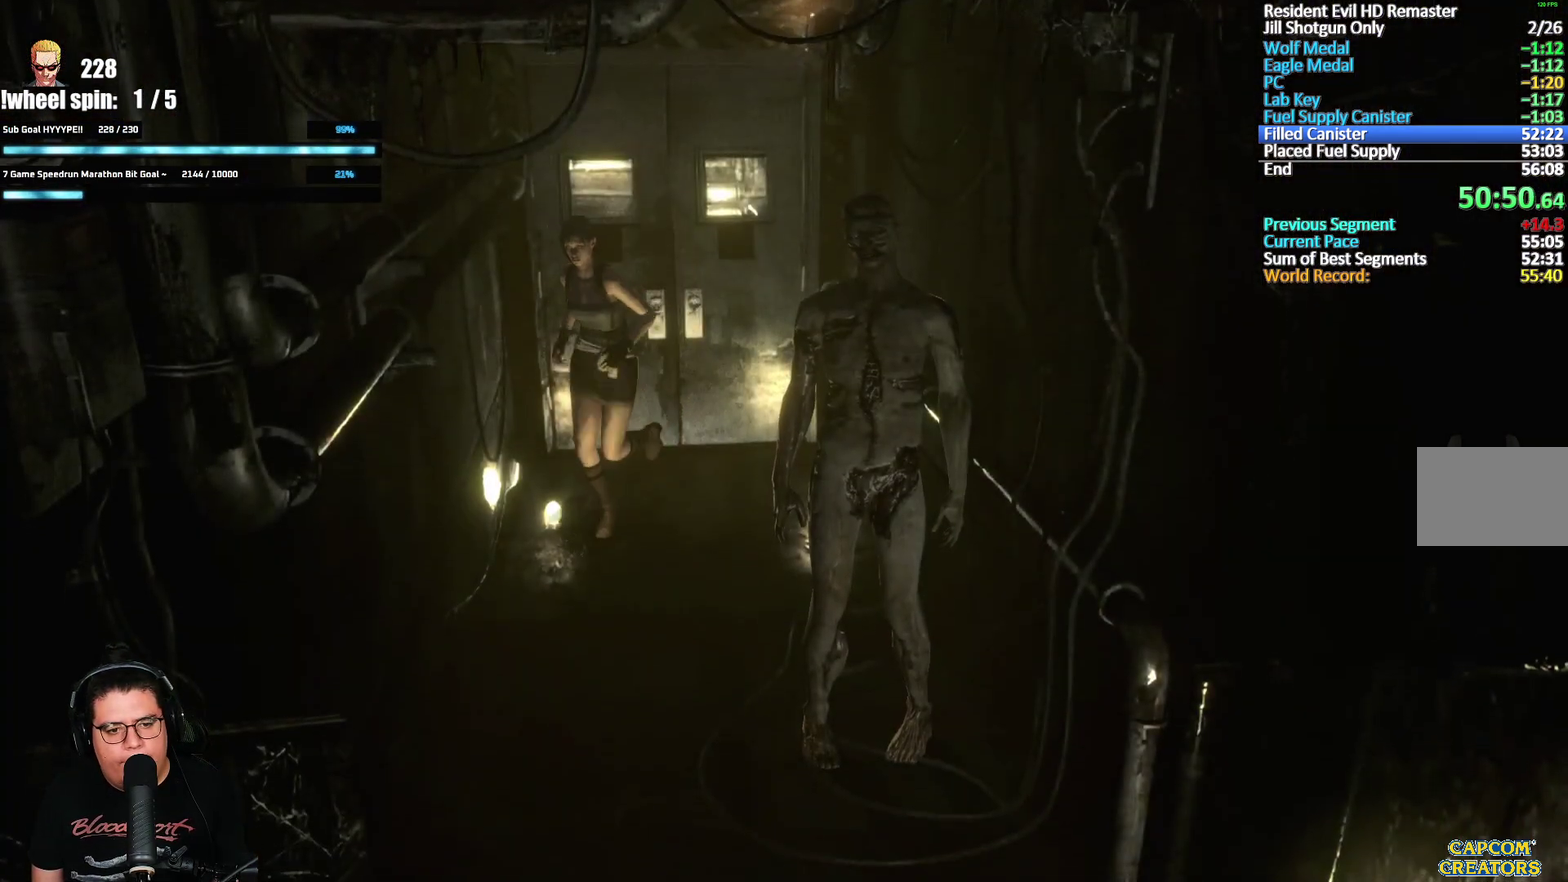
{"buttons": ["X", "DPAD_UP"], "left_stick": "center", "right_stick": "center", "events": [[217, "DPAD_LEFT", "down"], [333, "DPAD_LEFT", "up"]]}
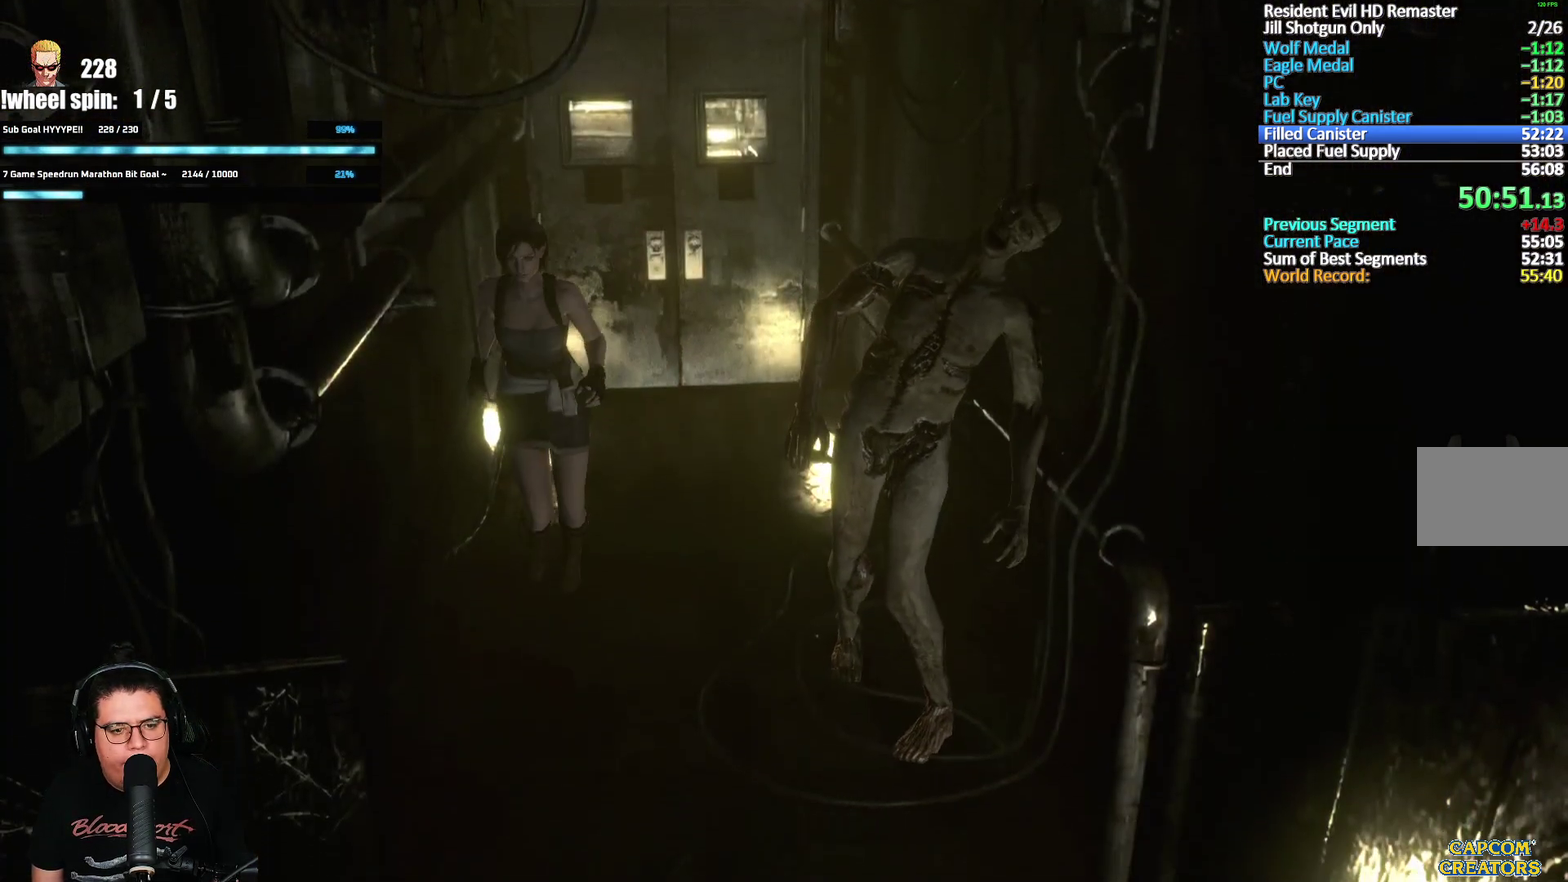
{"buttons": ["DPAD_UP"], "left_stick": "center", "right_stick": "right", "events": [[467, "right_stick", "right"], [500, "X", "up"]]}
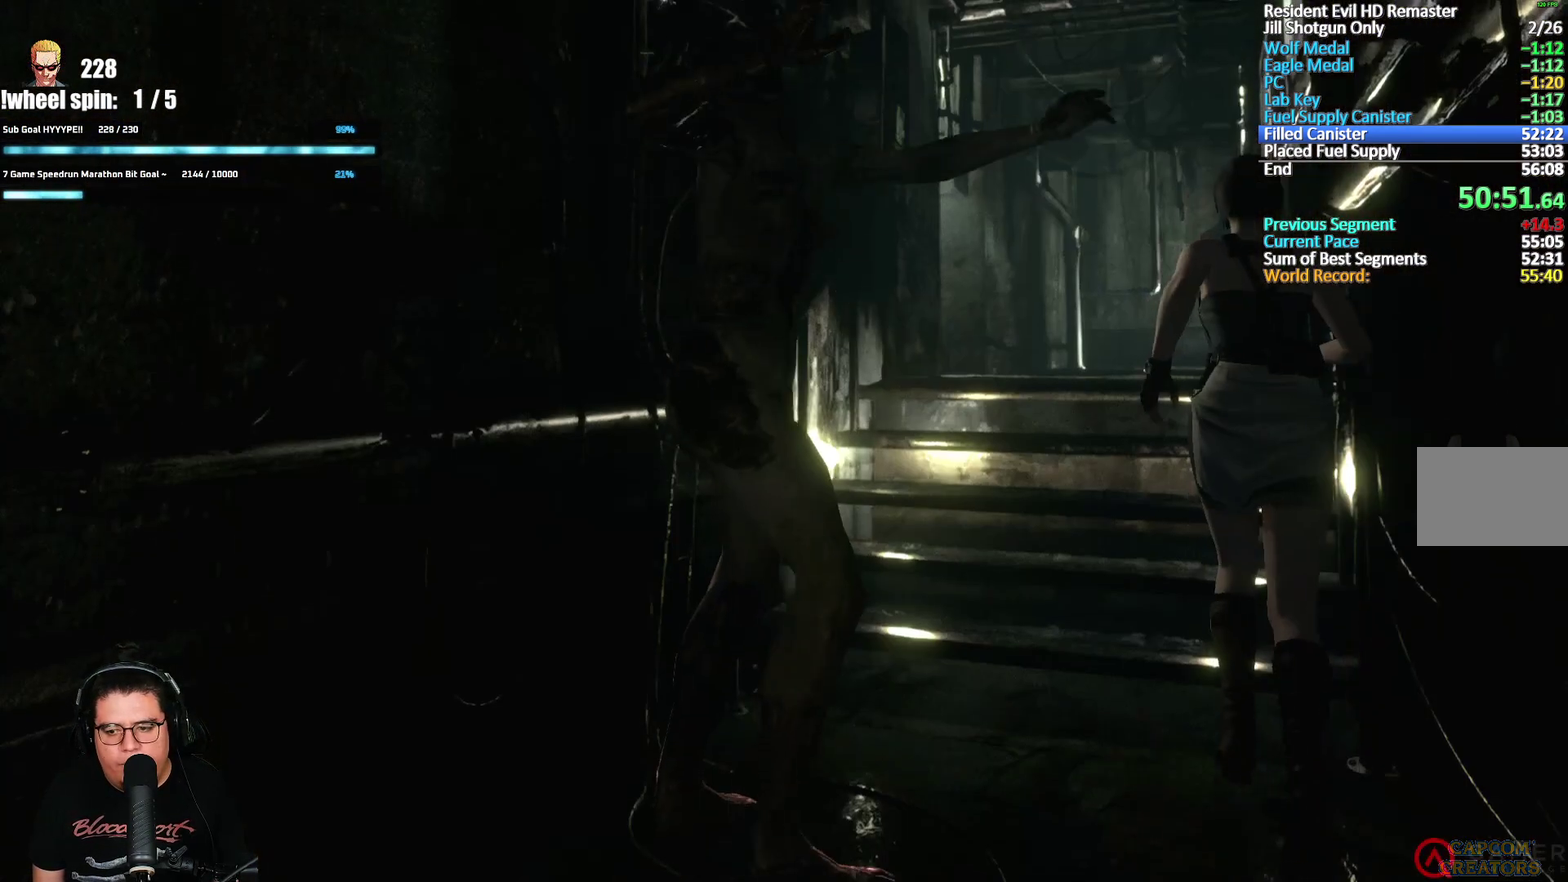
{"buttons": ["DPAD_UP"], "left_stick": "center", "right_stick": "down-right"}
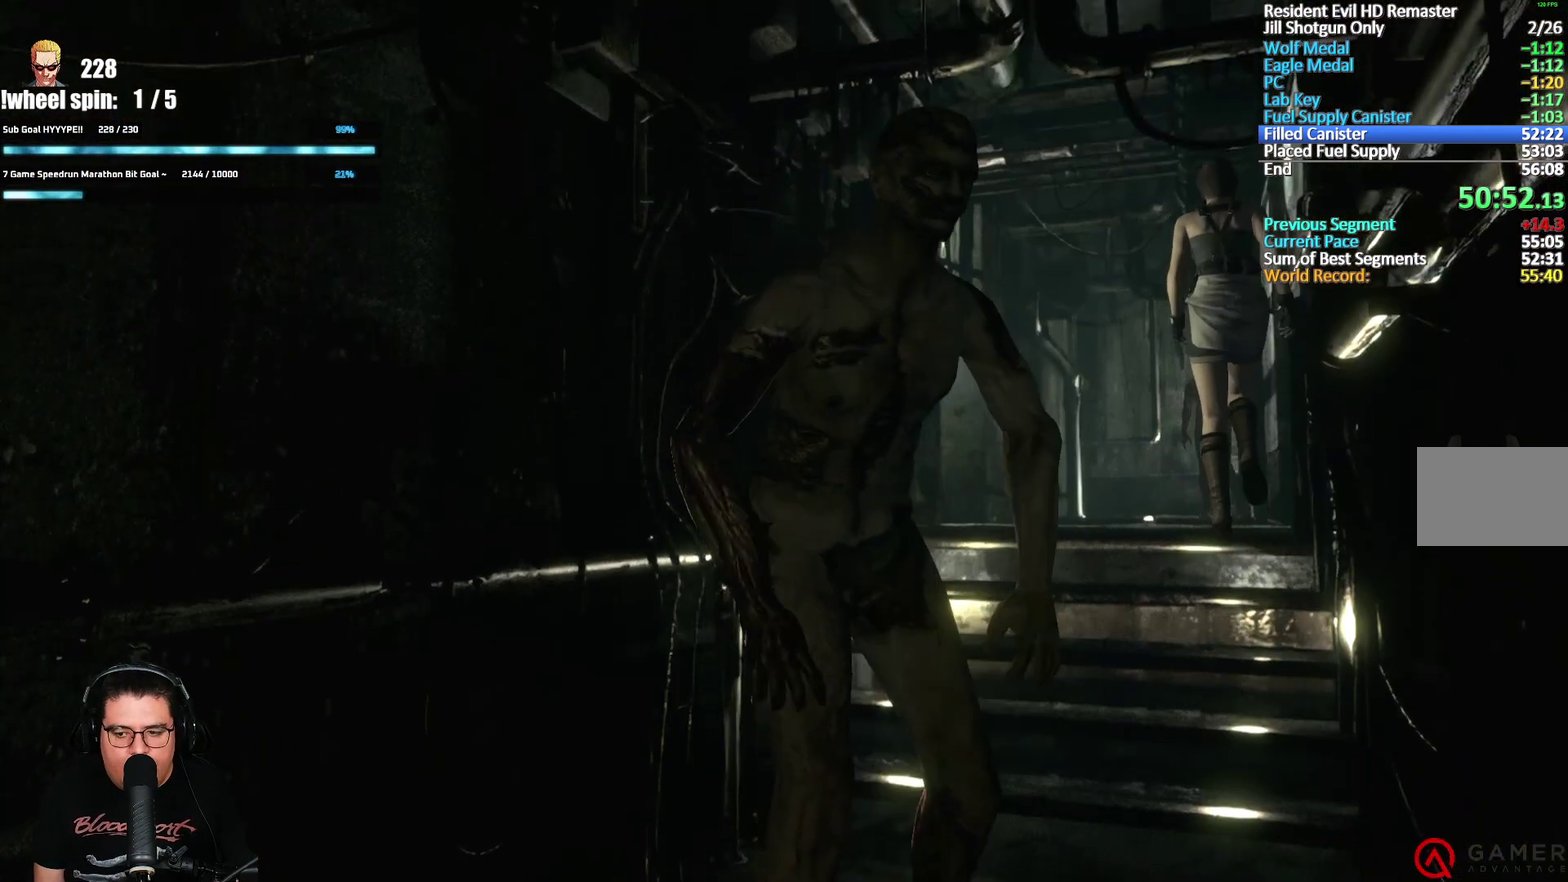
{"buttons": ["X", "DPAD_UP"], "left_stick": "center", "right_stick": "center"}
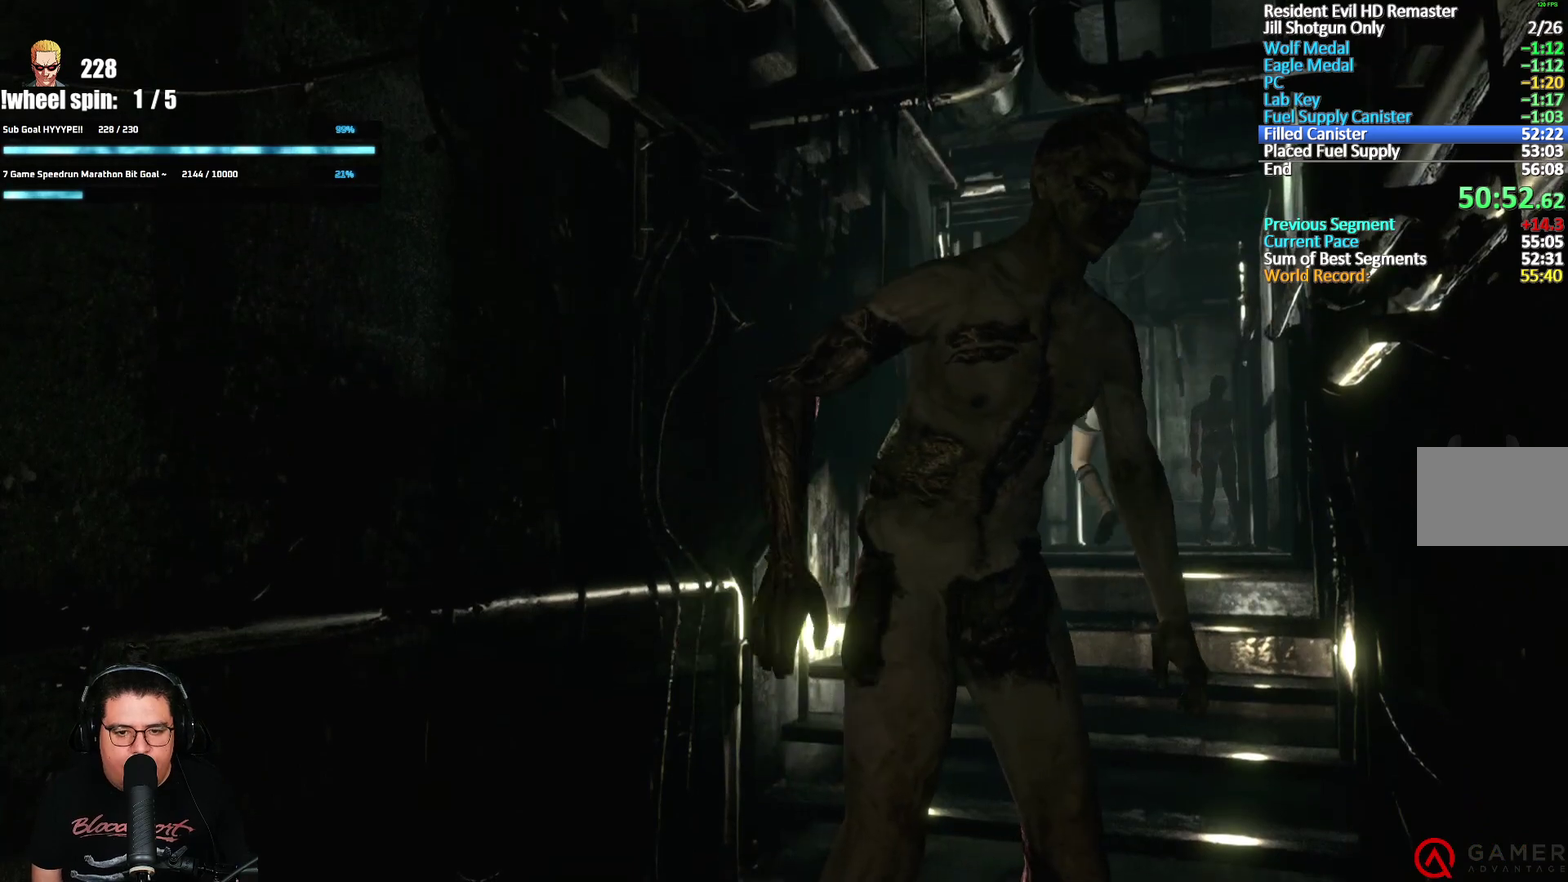
{"buttons": ["X", "DPAD_UP", "DPAD_LEFT"], "left_stick": "center", "right_stick": "center", "events": [[283, "DPAD_LEFT", "down"]]}
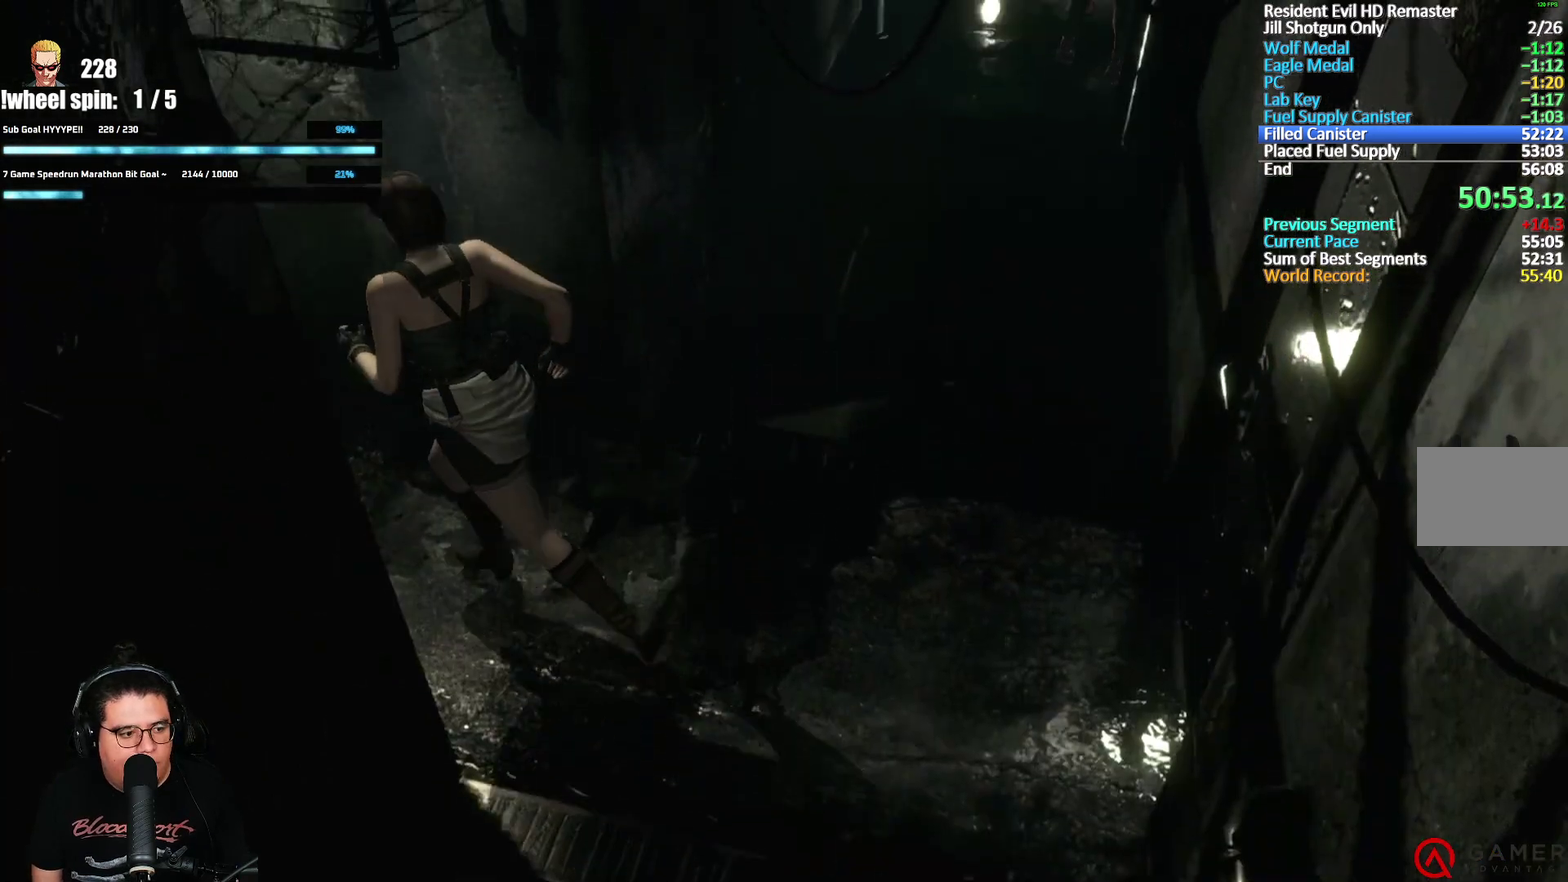
{"buttons": ["X", "DPAD_UP"], "left_stick": "center", "right_stick": "center", "events": [[83, "DPAD_LEFT", "up"]]}
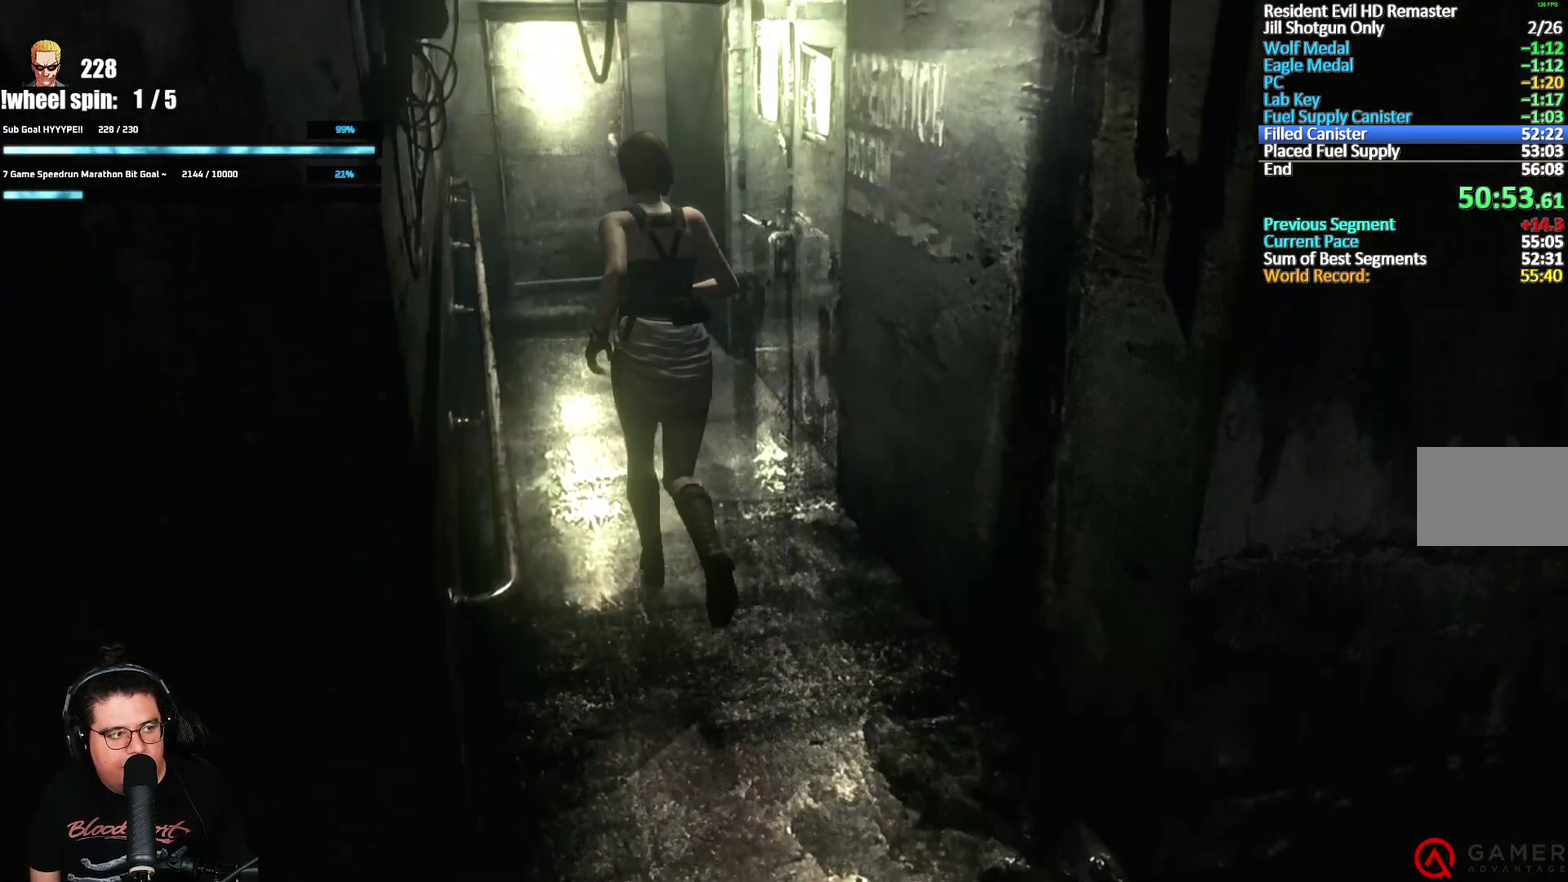
{"buttons": ["X", "DPAD_UP"], "left_stick": "center", "right_stick": "center", "events": []}
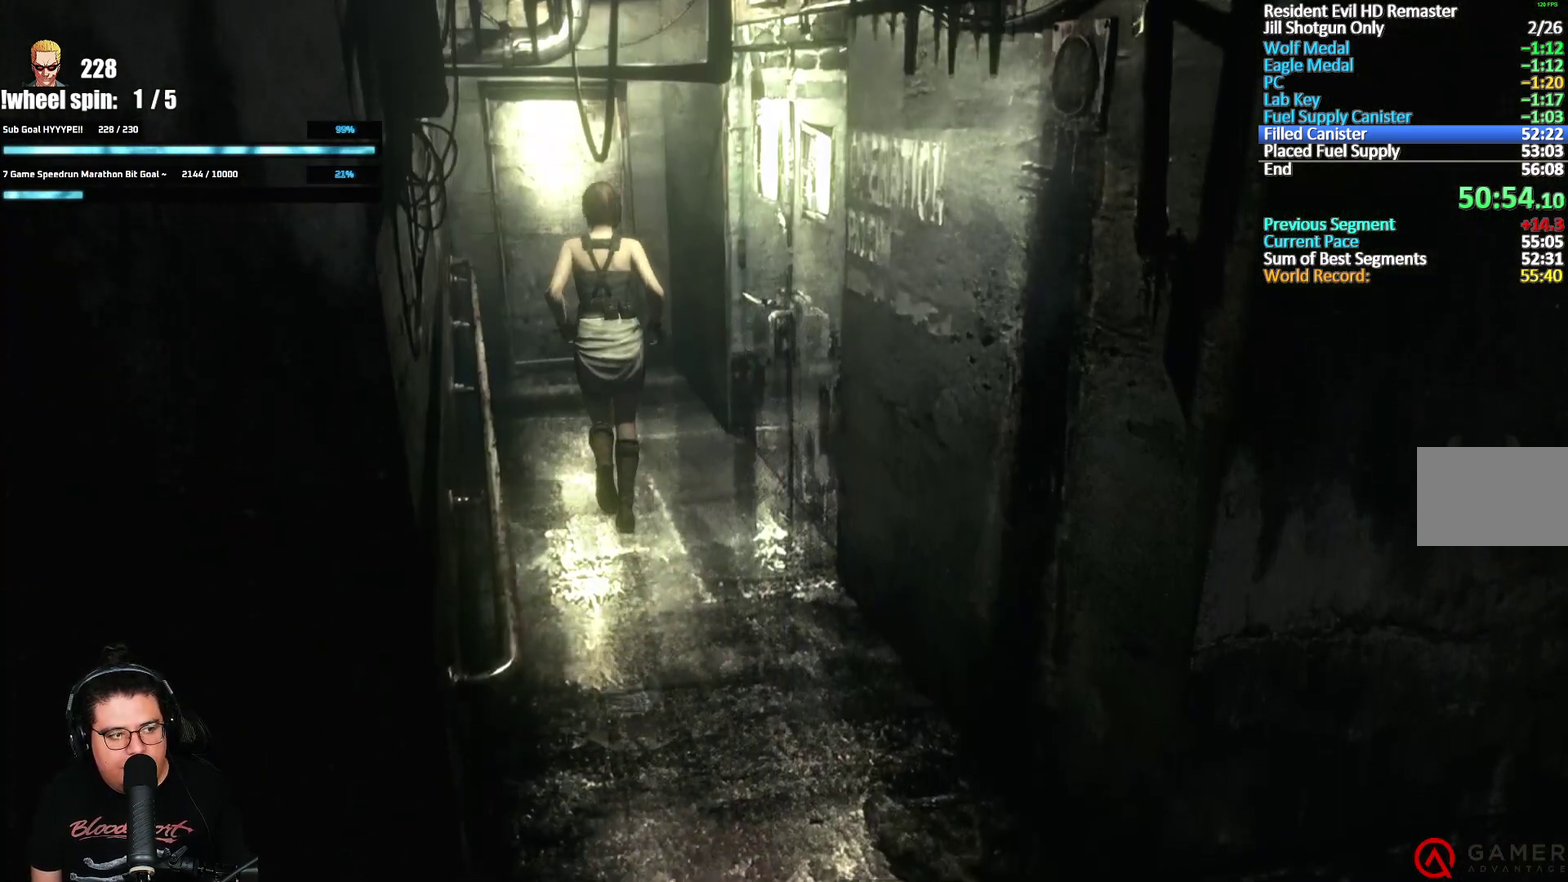
{"buttons": ["A", "X", "DPAD_UP"], "left_stick": "center", "right_stick": "center", "events": [[33, "A", "down"]]}
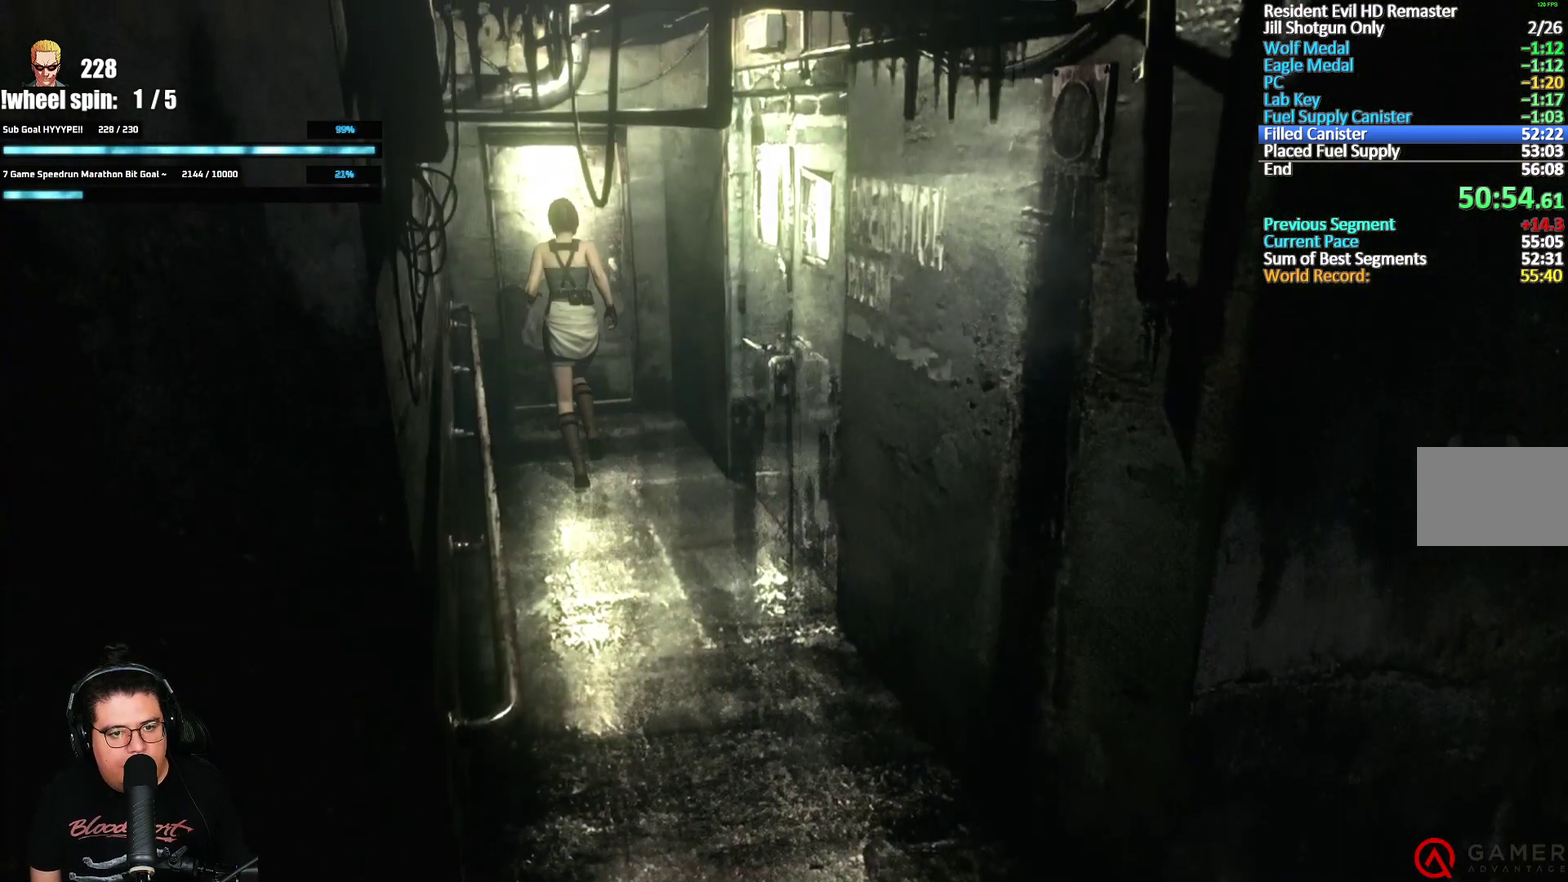
{"buttons": ["A", "X", "DPAD_UP"], "left_stick": "center", "right_stick": "center", "events": []}
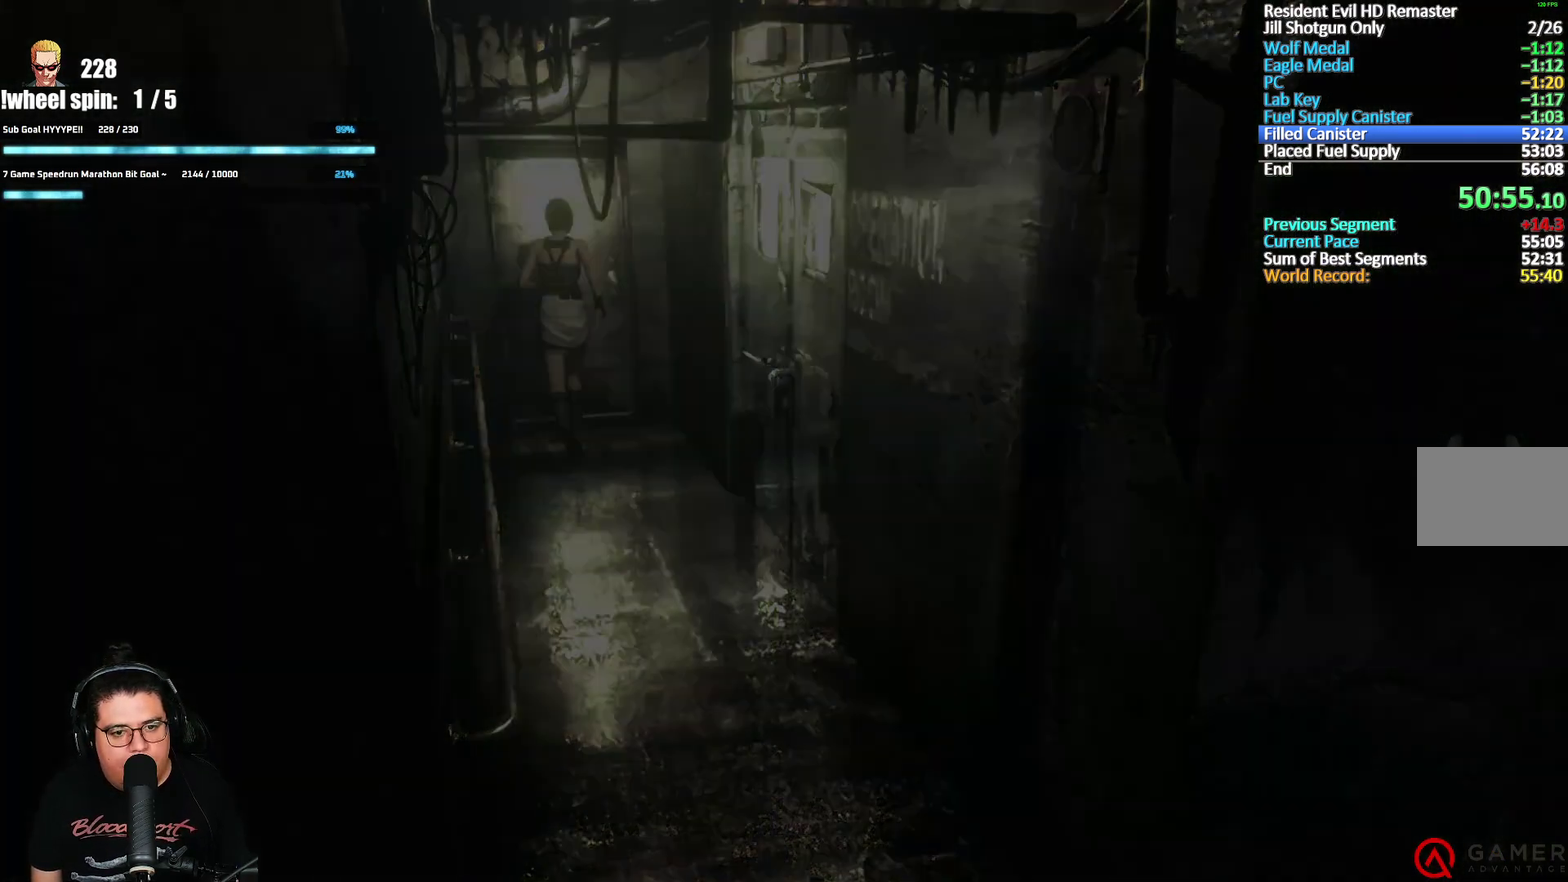
{"buttons": ["A", "X"], "left_stick": "center", "right_stick": "center", "events": [[350, "DPAD_UP", "up"]]}
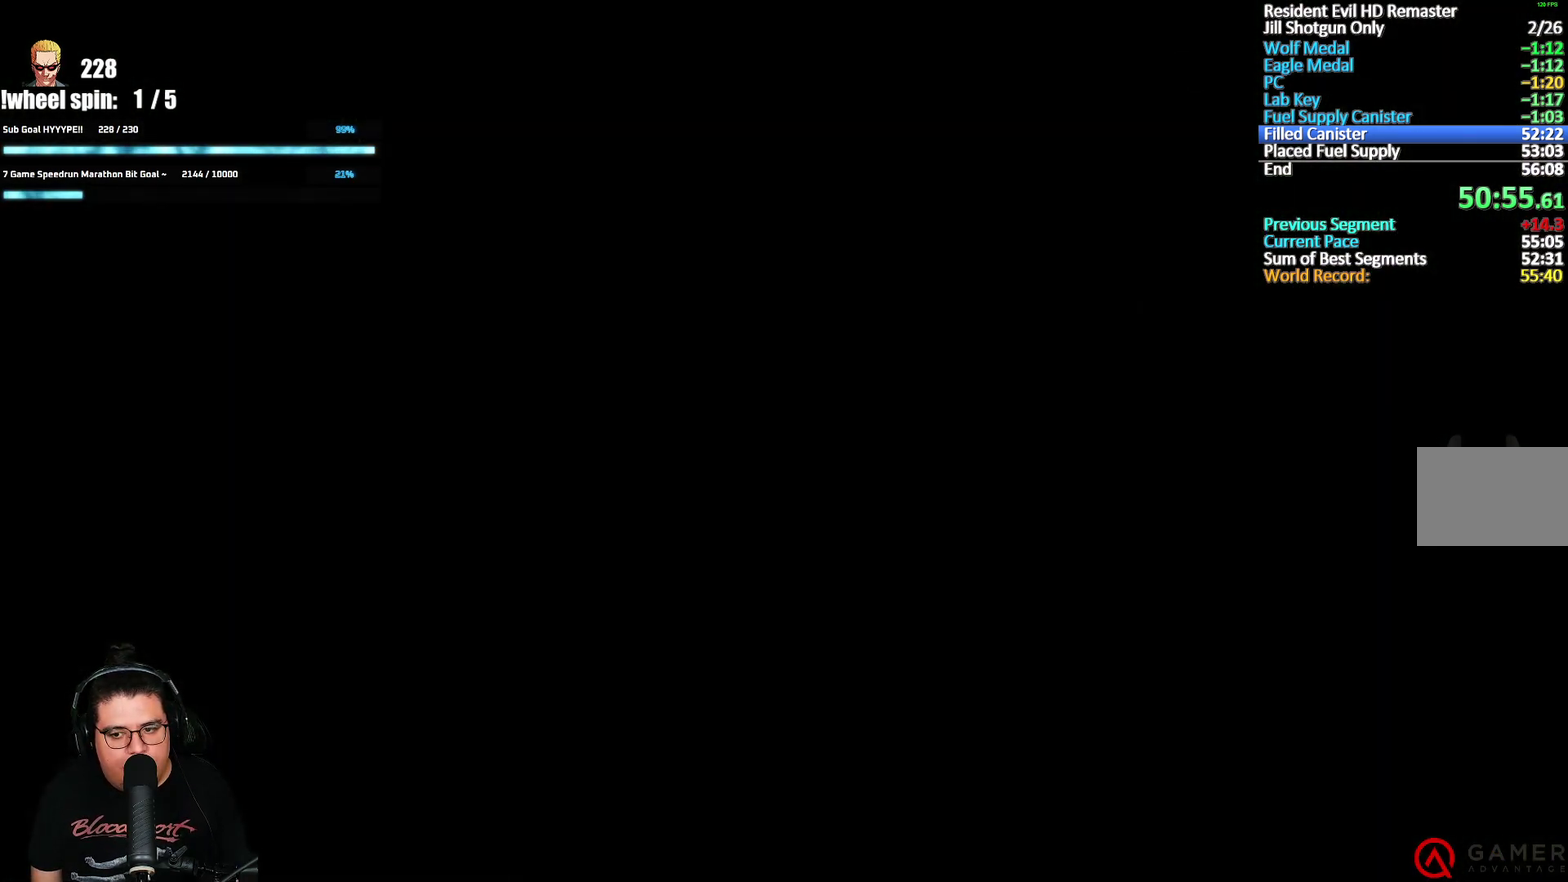
{"buttons": [], "left_stick": "center", "right_stick": "center", "events": [[83, "A", "up"], [100, "X", "up"]]}
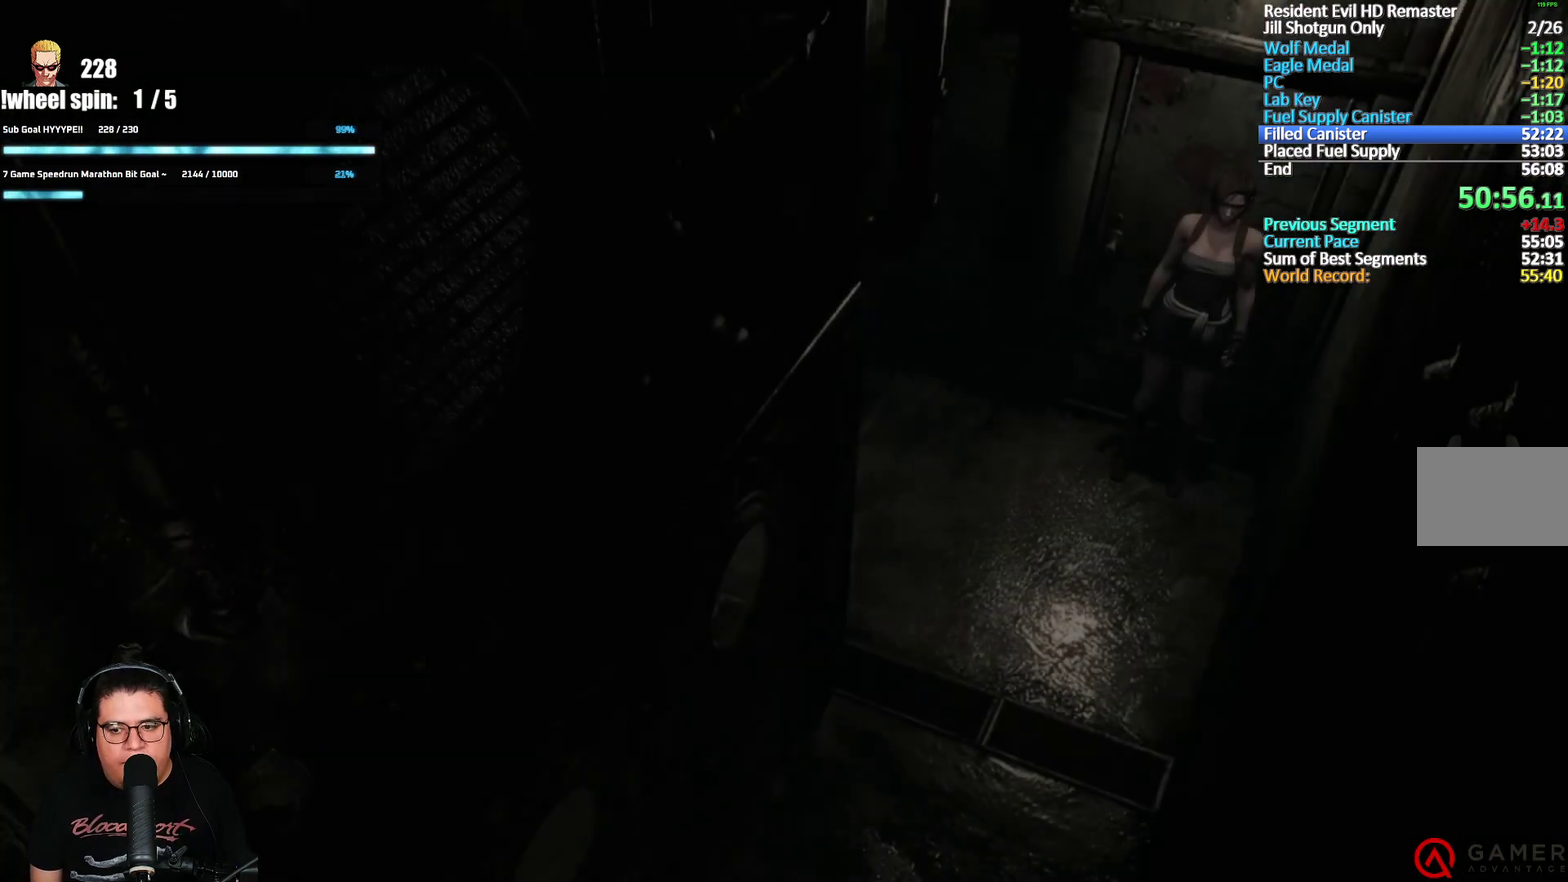
{"buttons": ["X", "DPAD_UP"], "left_stick": "left", "right_stick": "center", "events": [[83, "left_stick", "left"], [467, "X", "down"], [483, "DPAD_UP", "down"]]}
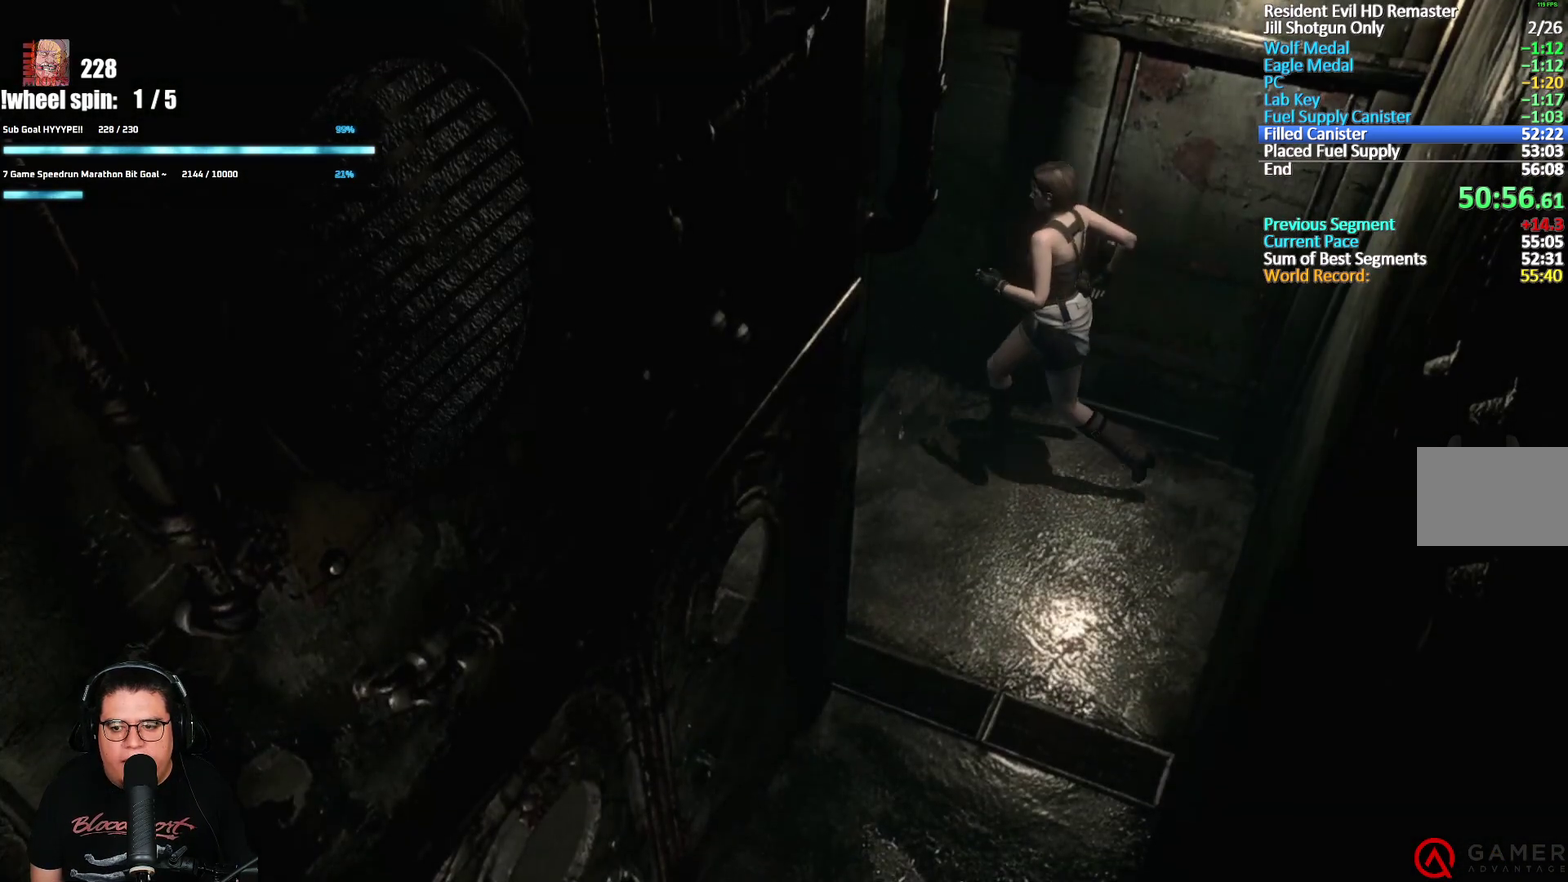
{"buttons": ["X", "DPAD_UP"], "left_stick": "center", "right_stick": "center", "events": [[83, "left_stick", "center"], [383, "DPAD_LEFT", "down"], [500, "DPAD_LEFT", "up"]]}
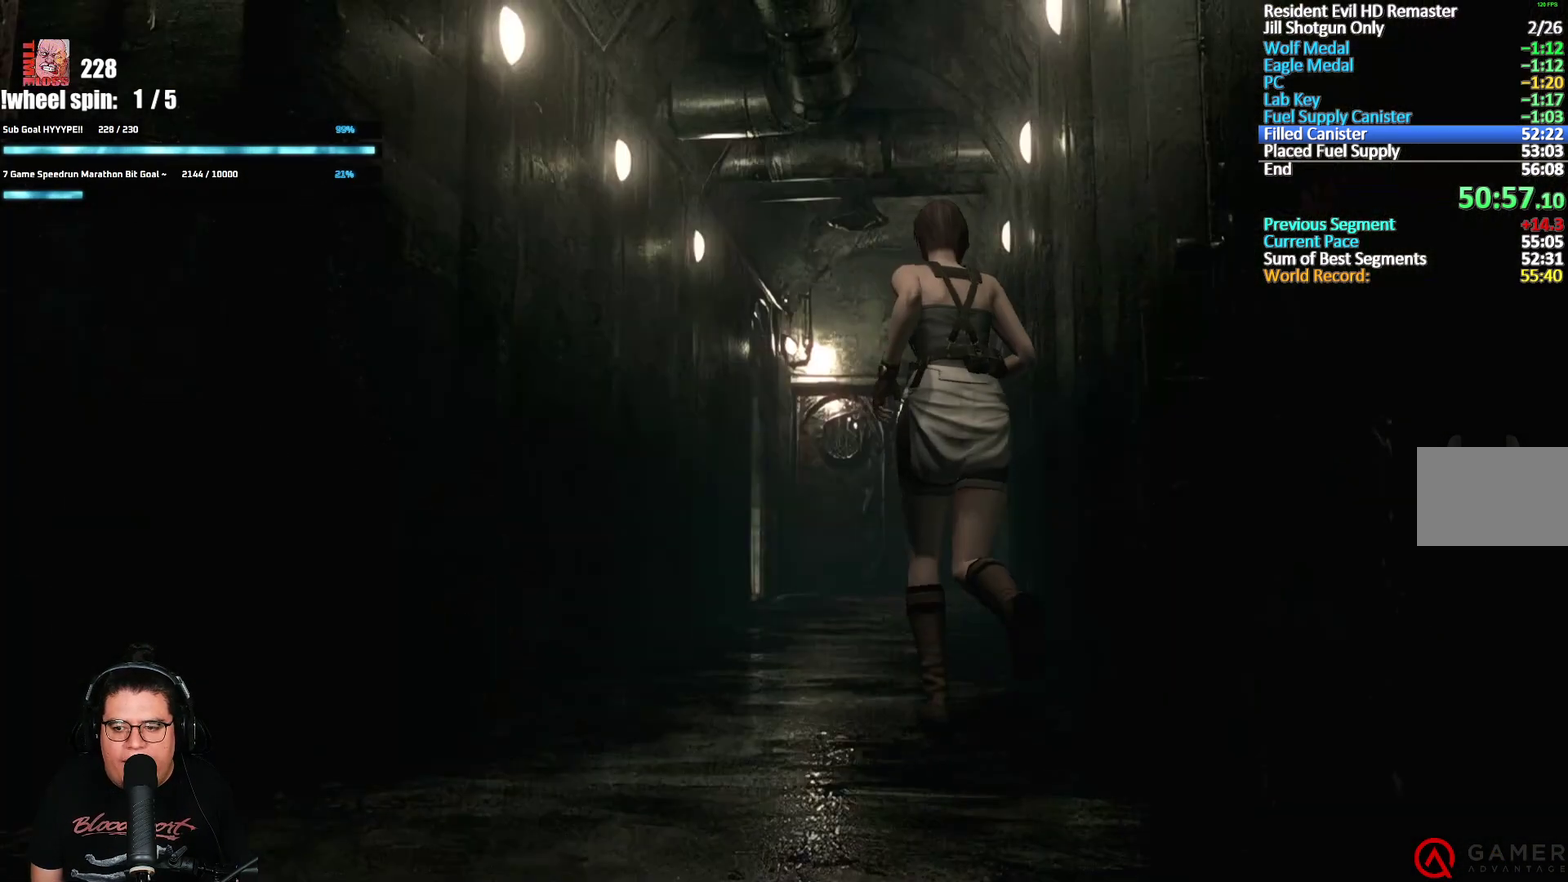
{"buttons": ["X", "DPAD_UP"], "left_stick": "center", "right_stick": "center", "events": []}
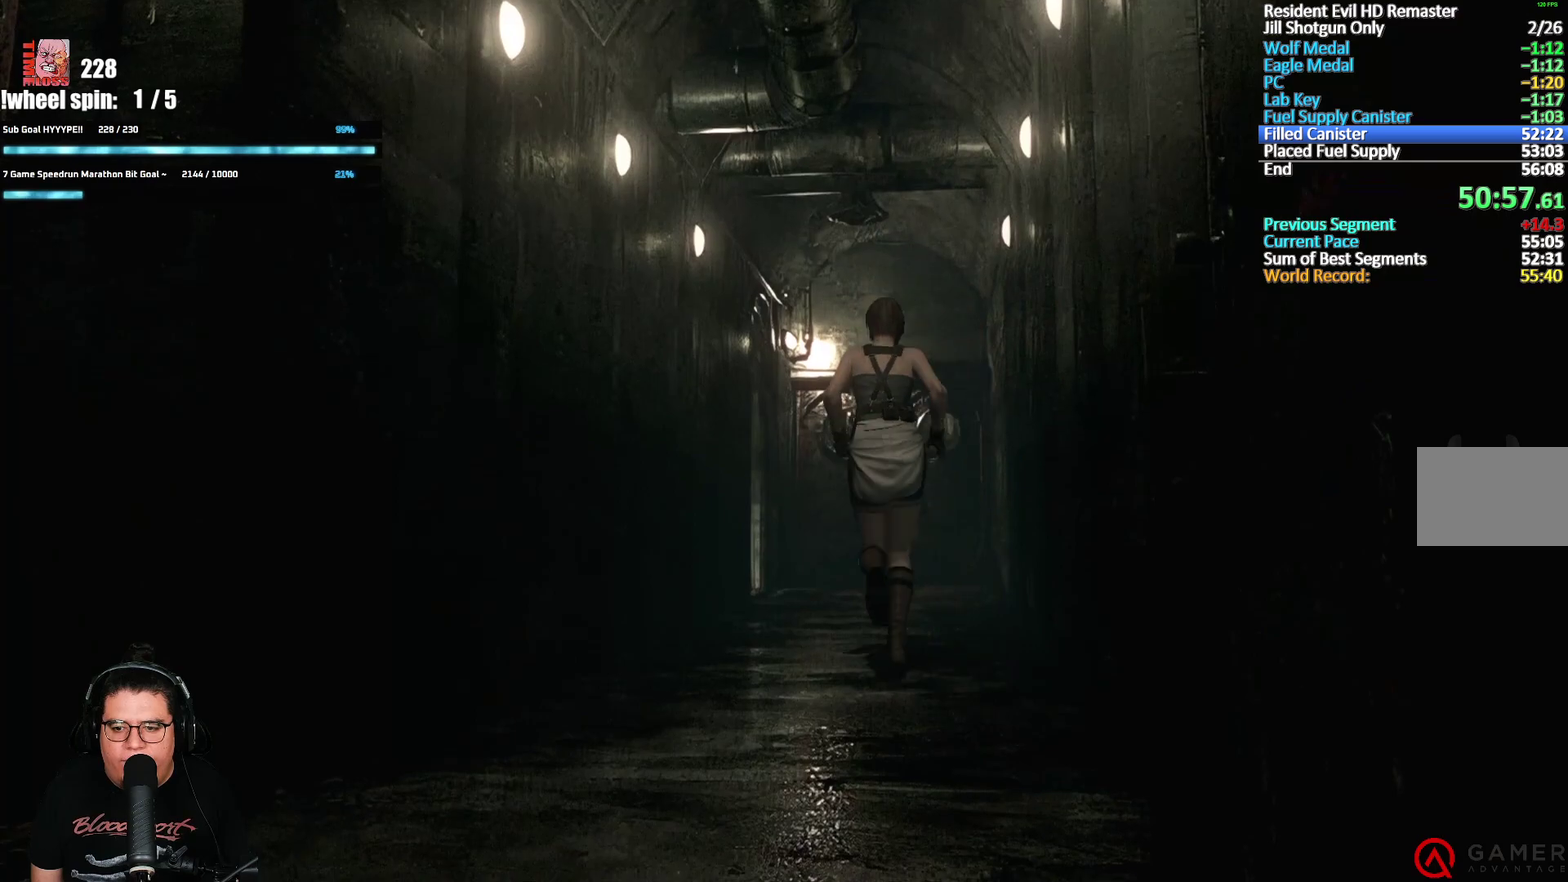
{"buttons": ["X", "DPAD_UP"], "left_stick": "center", "right_stick": "center", "events": []}